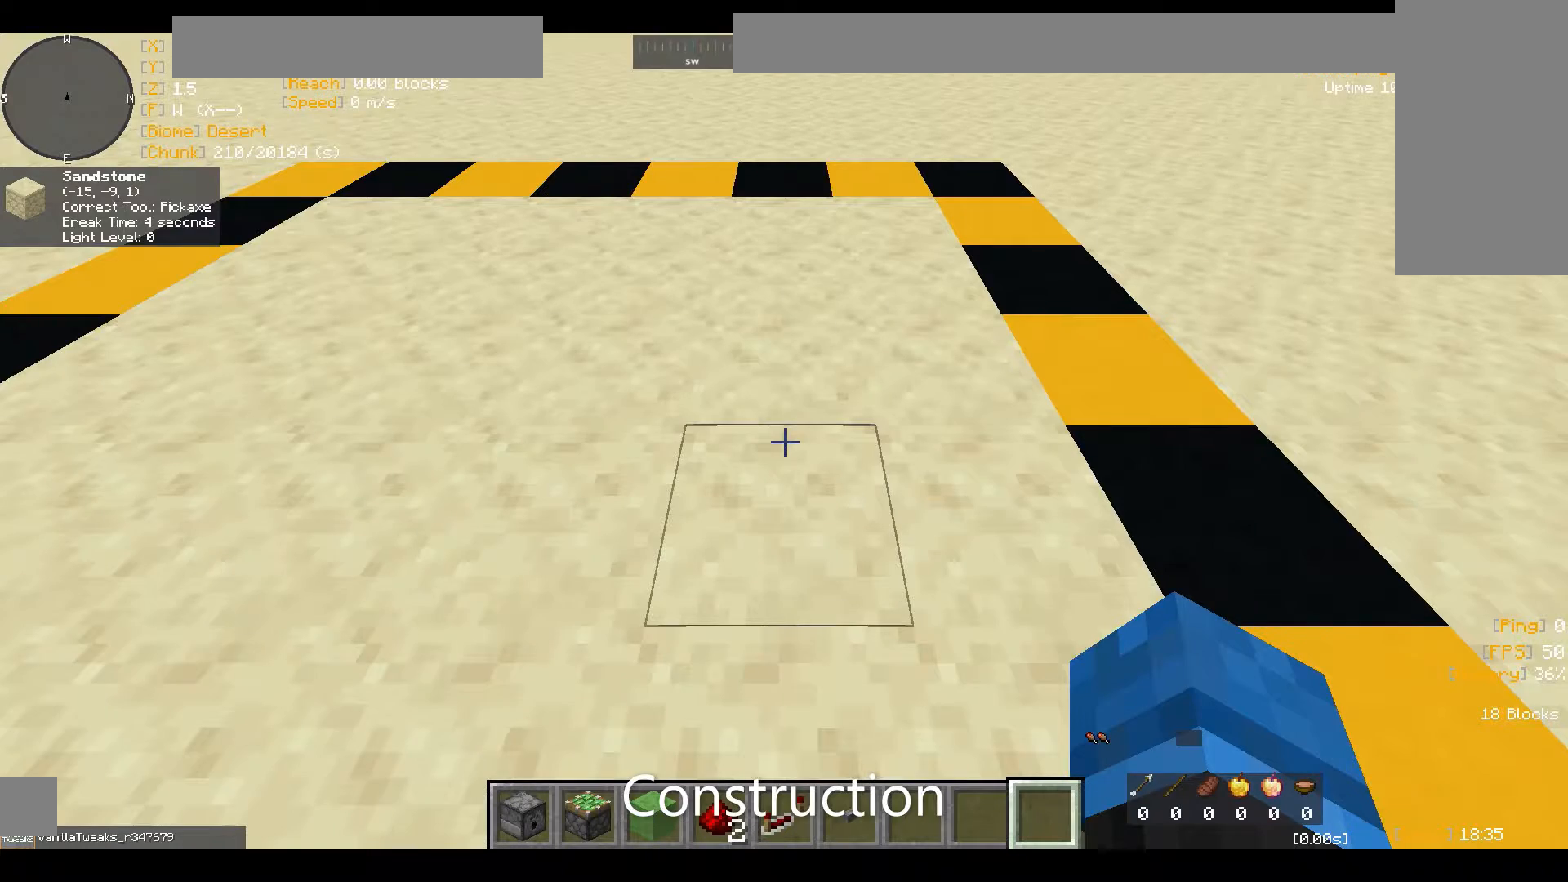
Gameplay with keyboard and mouse; each line is a JSON object with the keys and mouse buttons held at the frame after it. "events" lists presses ("down") and releases ("up") of "a", "ctrl", "d", "s", "sneak", "space", "w", "mouse_left" and "mouse_right" between this image and that frame as [ms after this image, input, new state], when the widget could be followed in between. "mouse_left", "mouse_right" = the "left", "right" buttons of the "mouse" list. No other keys are recorded. Fast repeated clicks can show as one long hold. Mouse movement is not recorded. Key names are as the overlay labels them; some are game actions (e.g. jump) rather than physical keys.
{"keys": ["a"], "mouse": [], "events": [[100, "a", "down"]]}
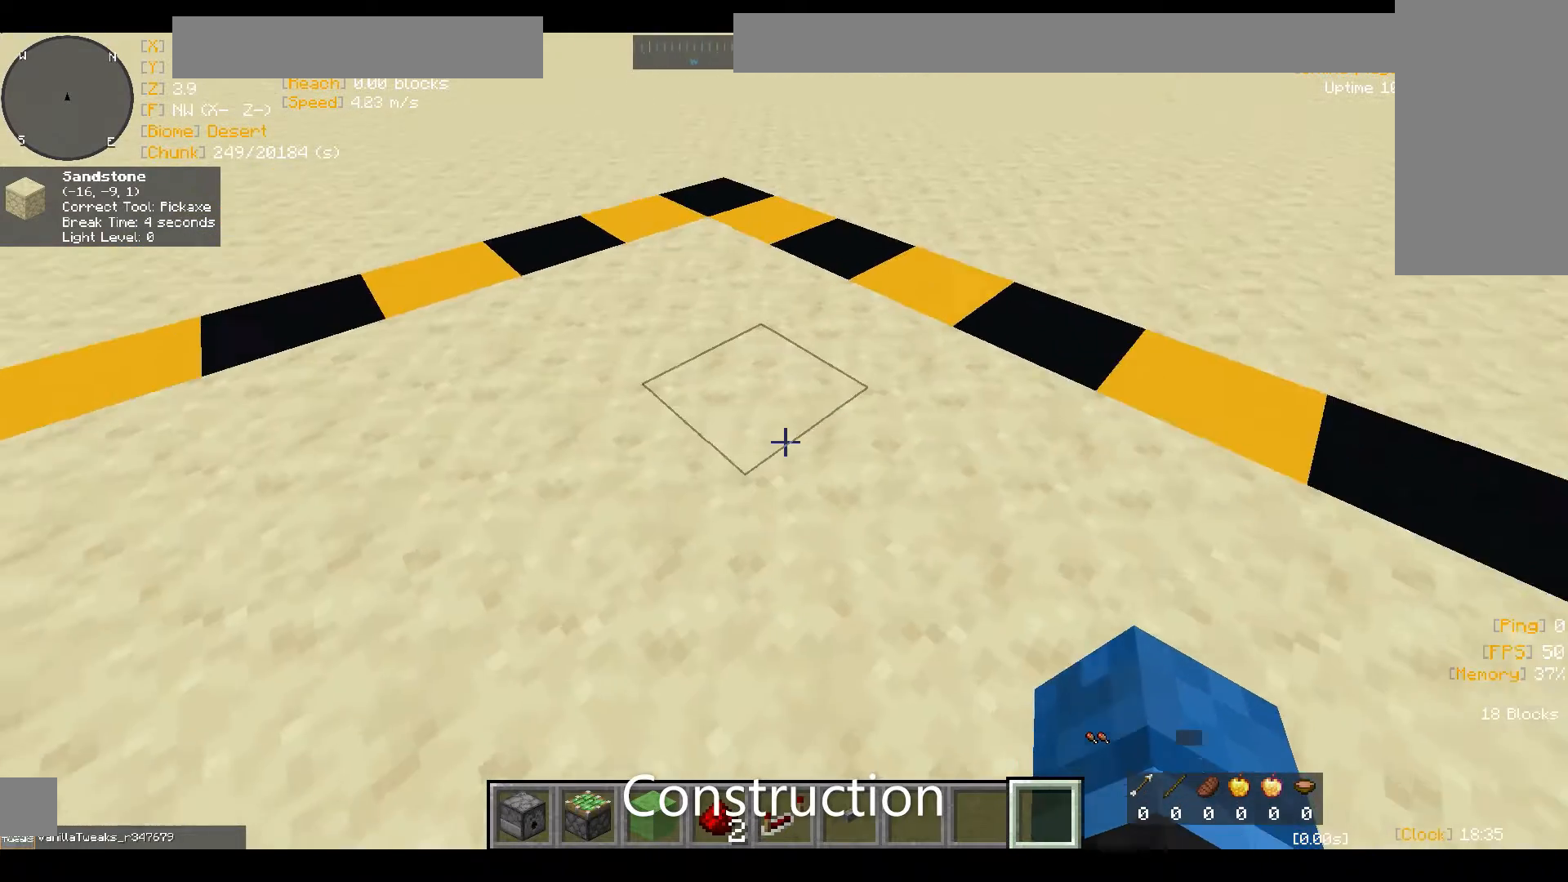
{"keys": [], "mouse": [], "events": [[167, "a", "up"]]}
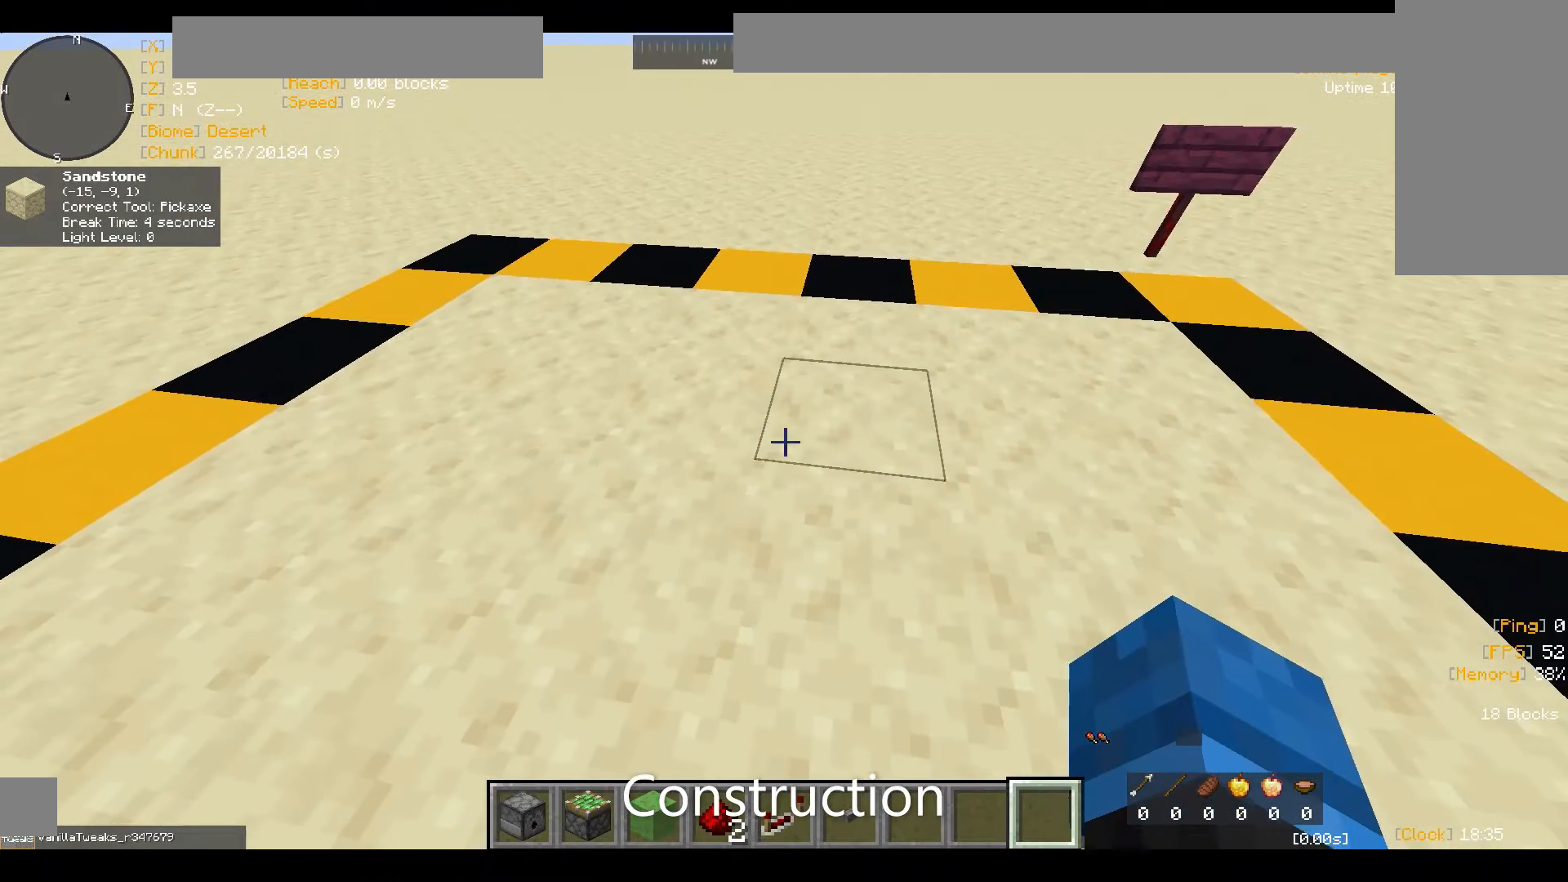
{"keys": [], "mouse": [], "events": []}
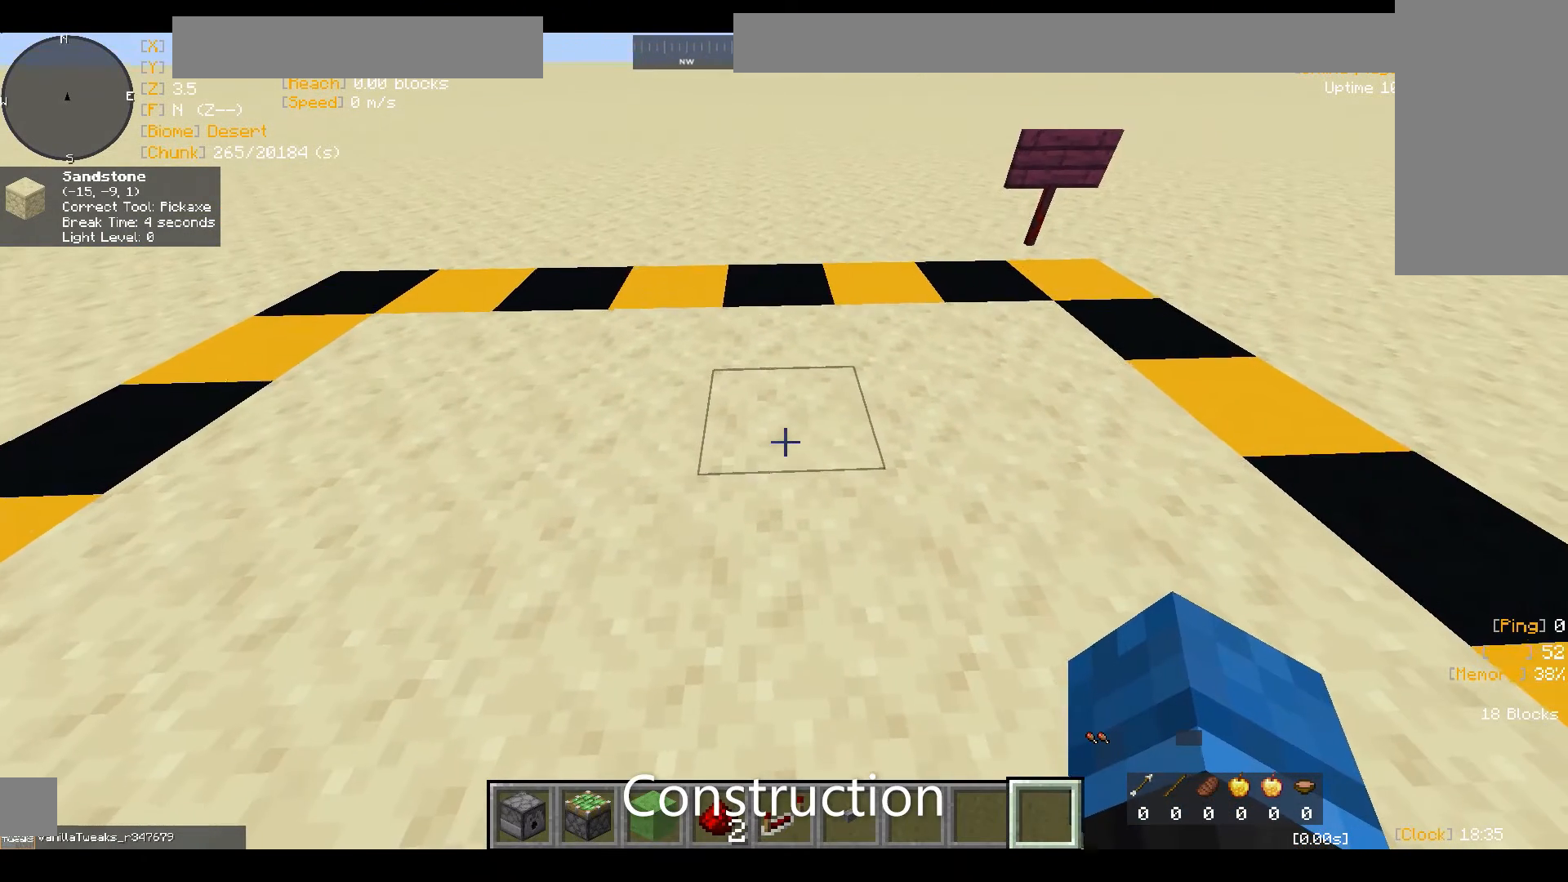
{"keys": [], "mouse": [], "events": []}
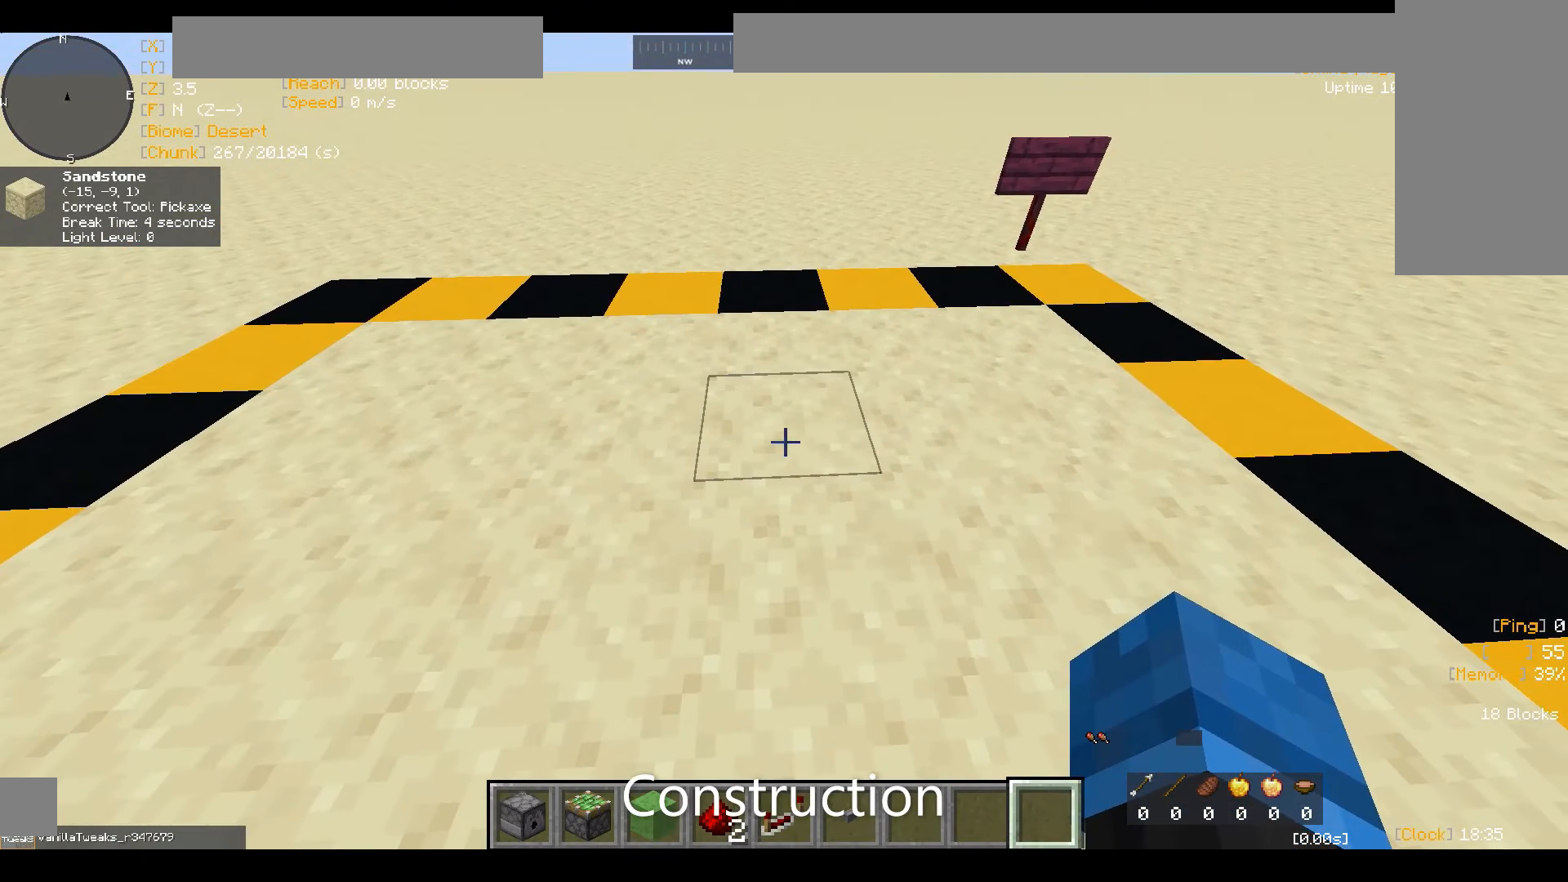
{"keys": [], "mouse": [], "events": []}
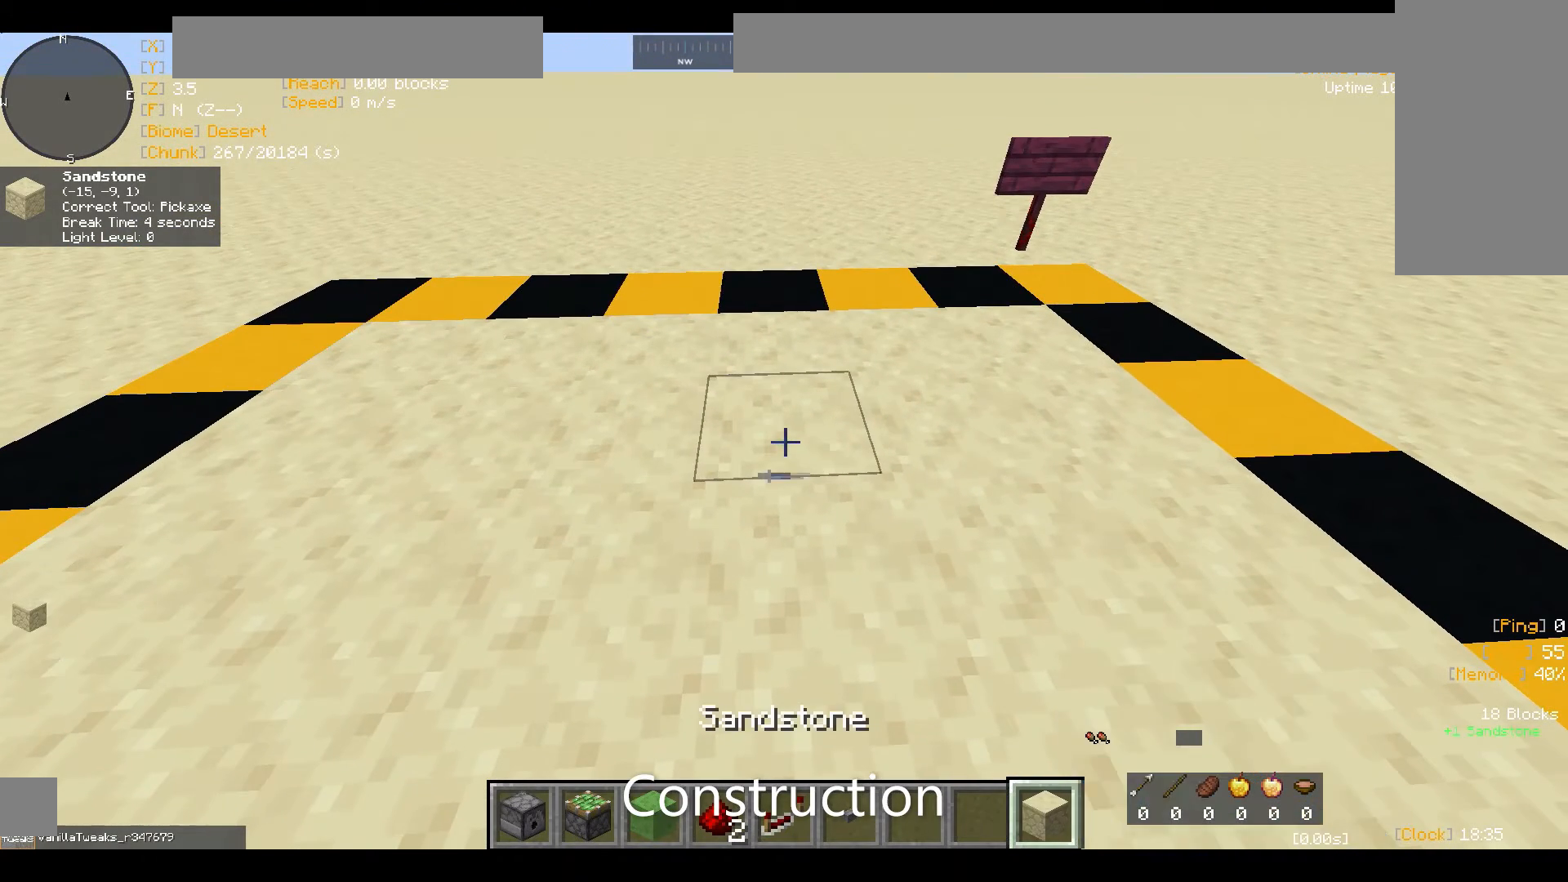
{"keys": [], "mouse": [], "events": [[300, "mouse_right", "down"], [433, "mouse_right", "up"]]}
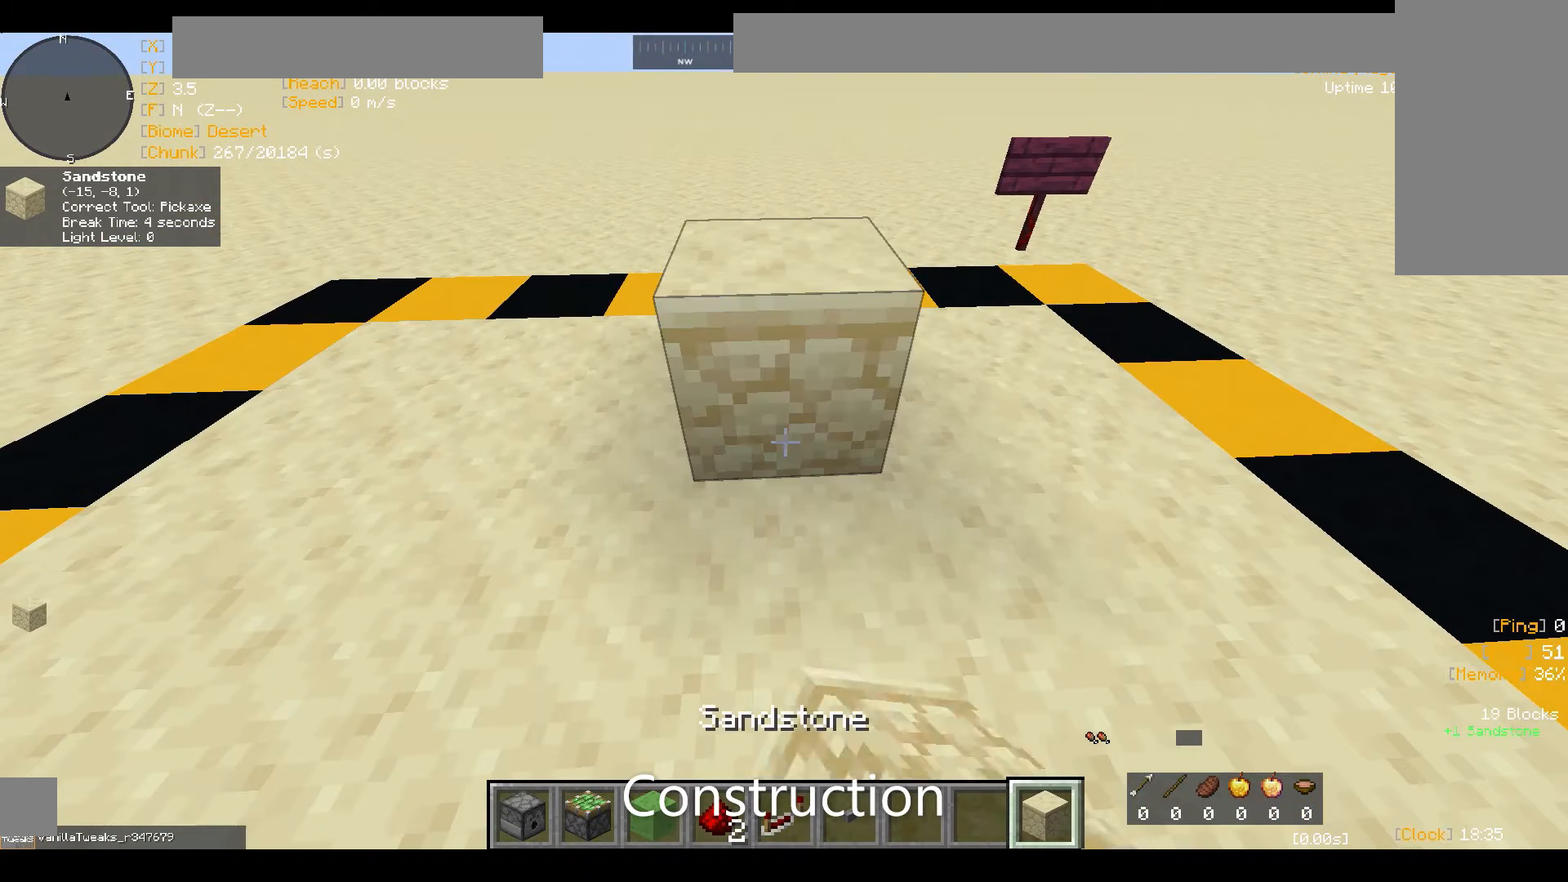
{"keys": [], "mouse": [], "events": []}
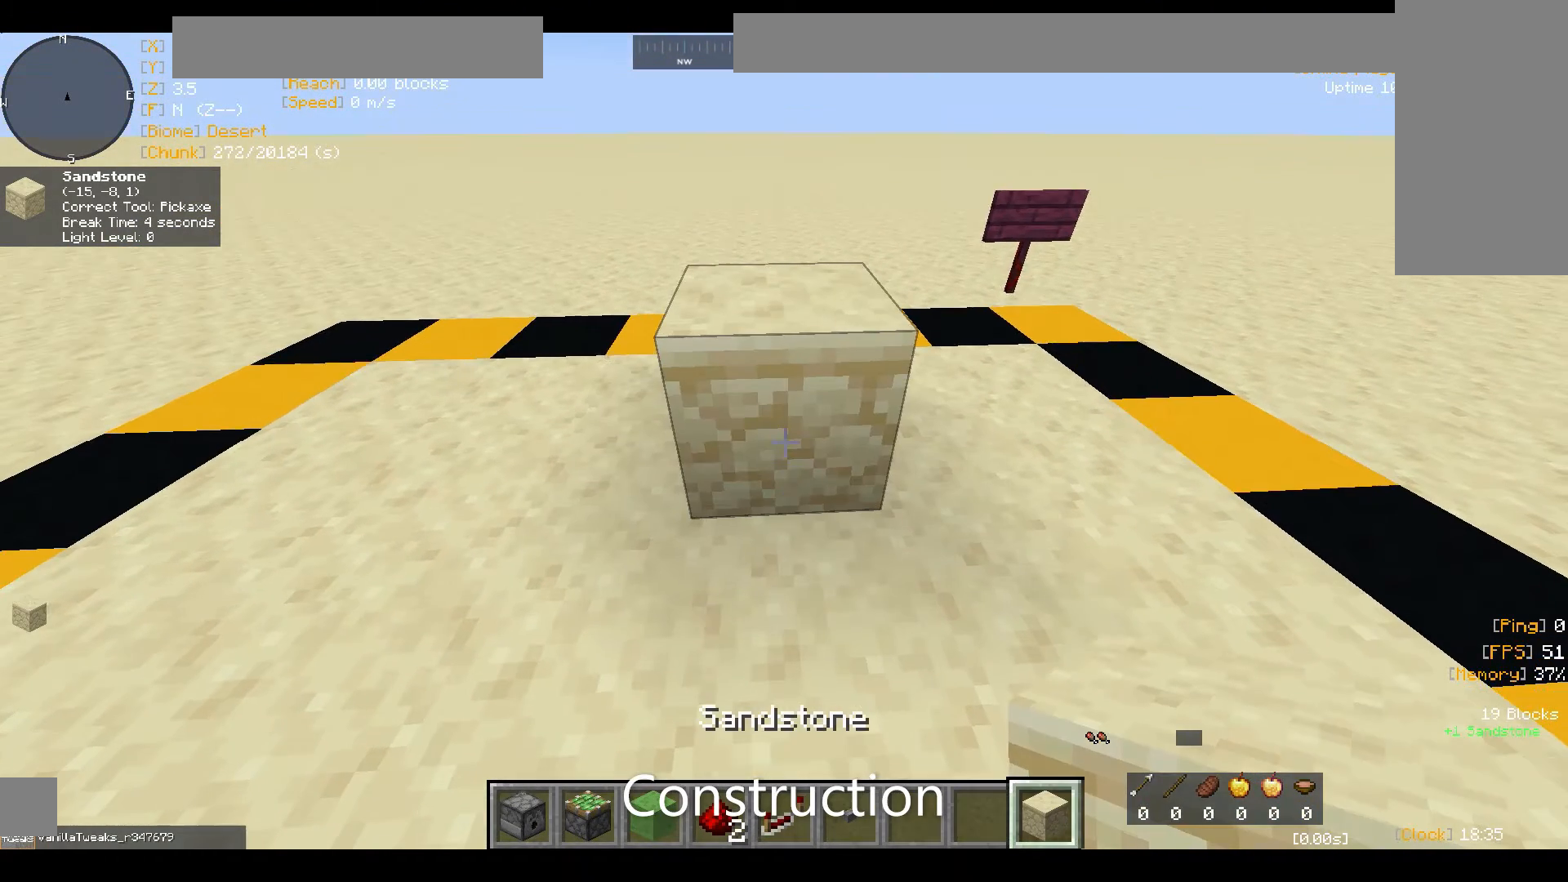
{"keys": [], "mouse": [], "events": [[400, "mouse_left", "down"], [467, "mouse_left", "up"]]}
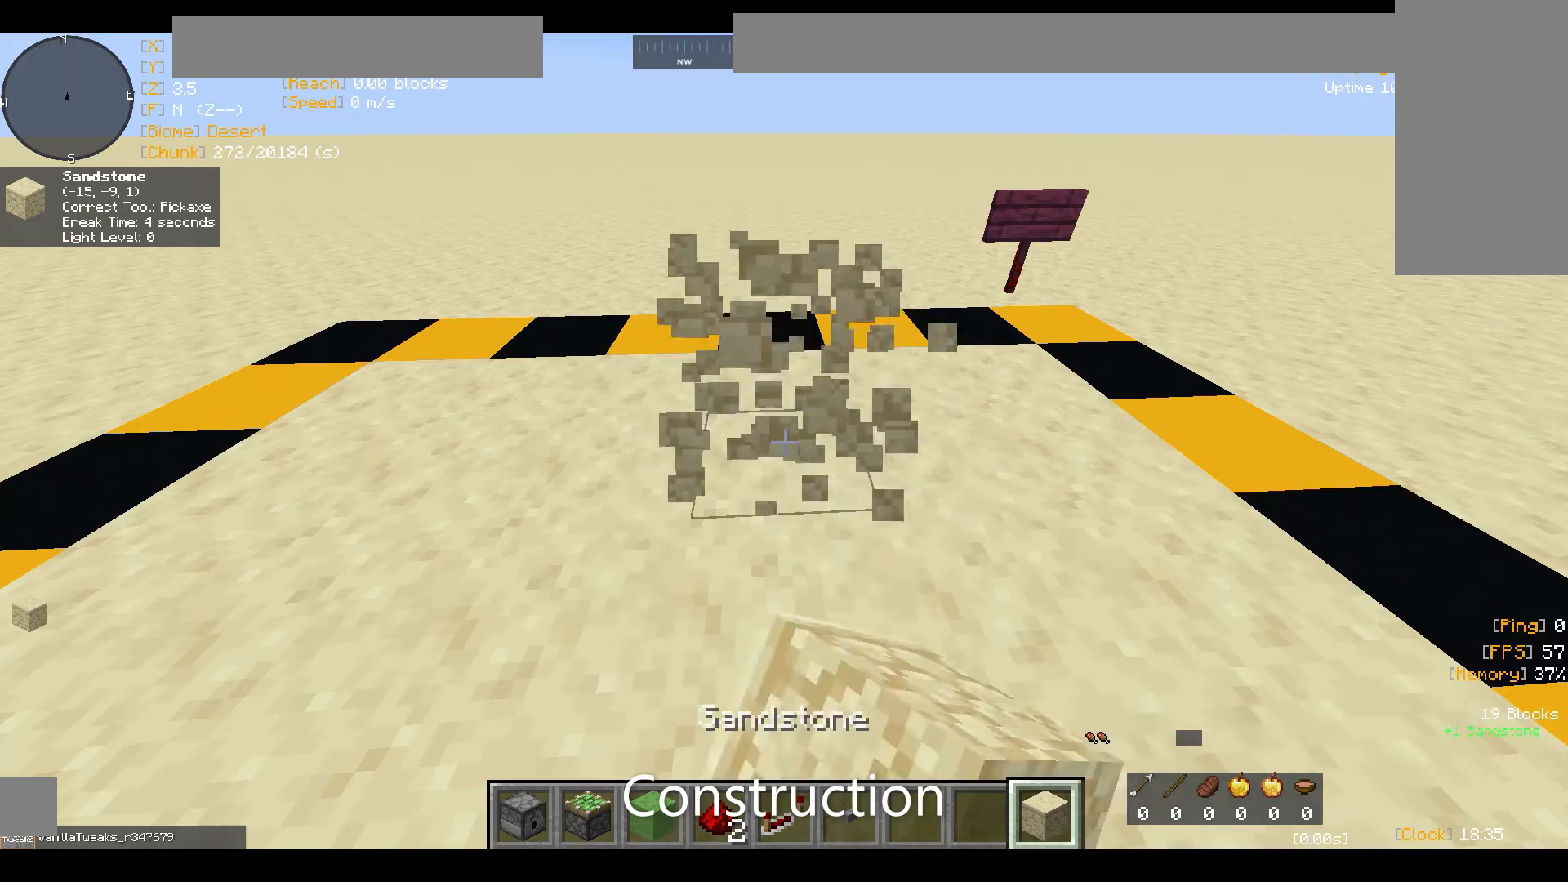
{"keys": [], "mouse": ["right"], "events": [[467, "mouse_right", "down"]]}
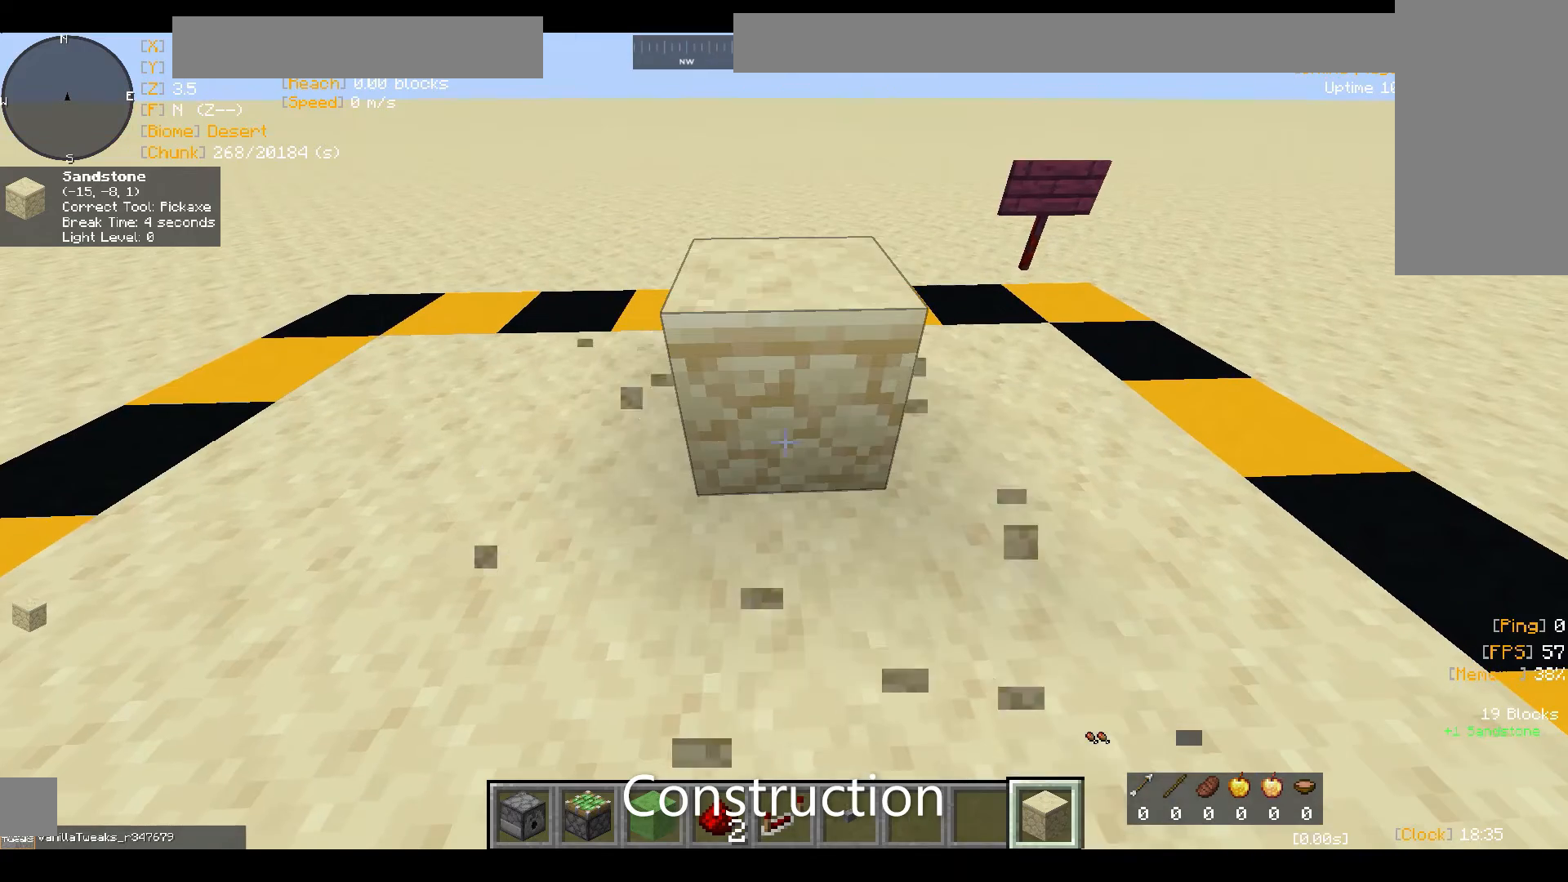
{"keys": [], "mouse": [], "events": [[133, "mouse_right", "up"]]}
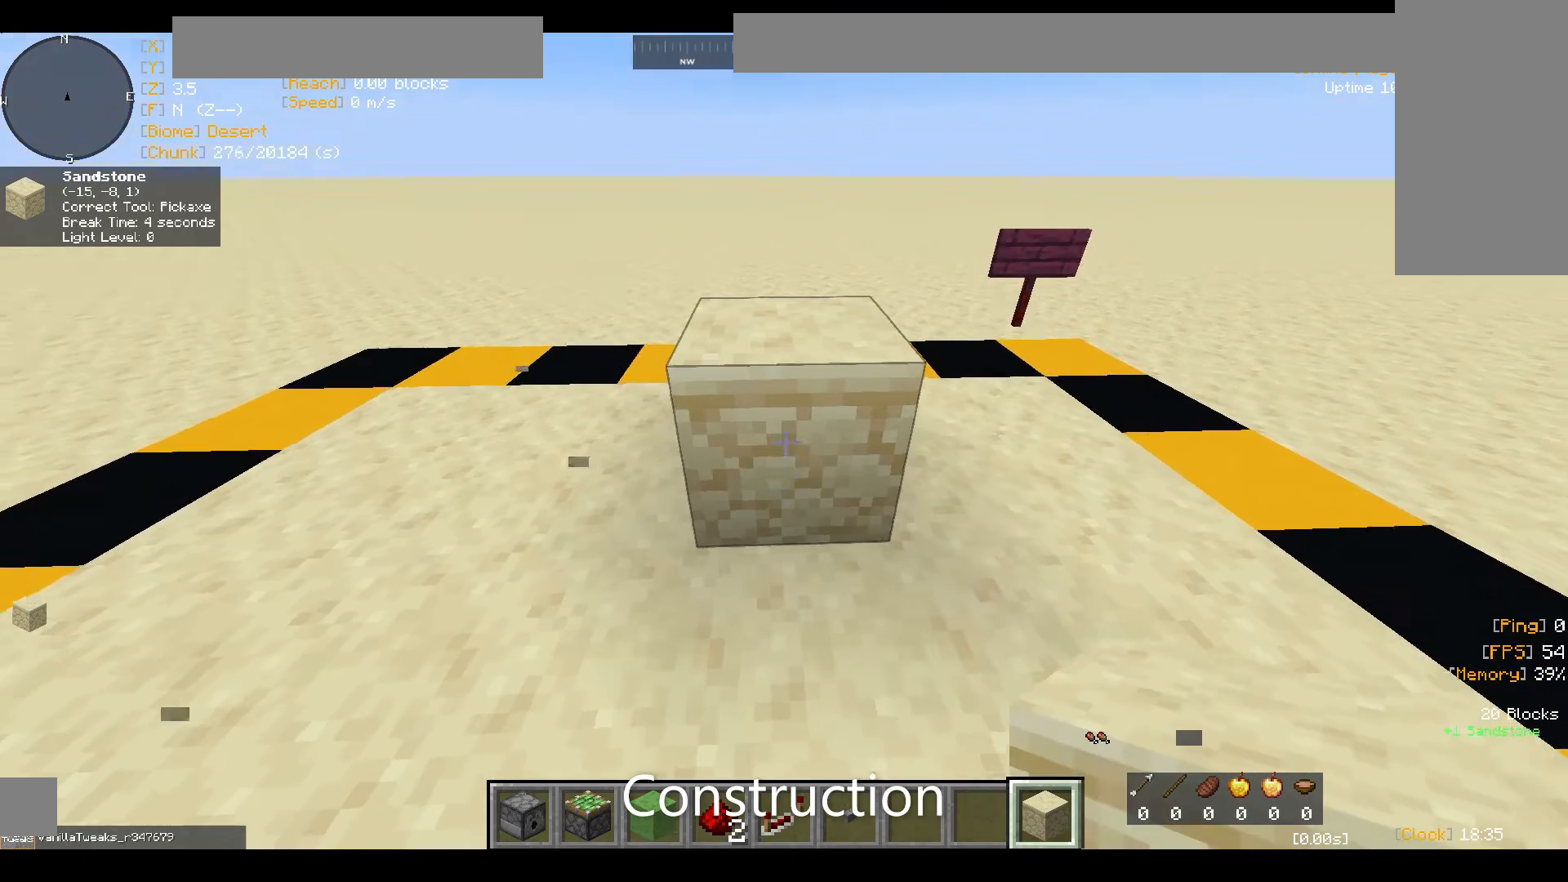
{"keys": [], "mouse": [], "events": []}
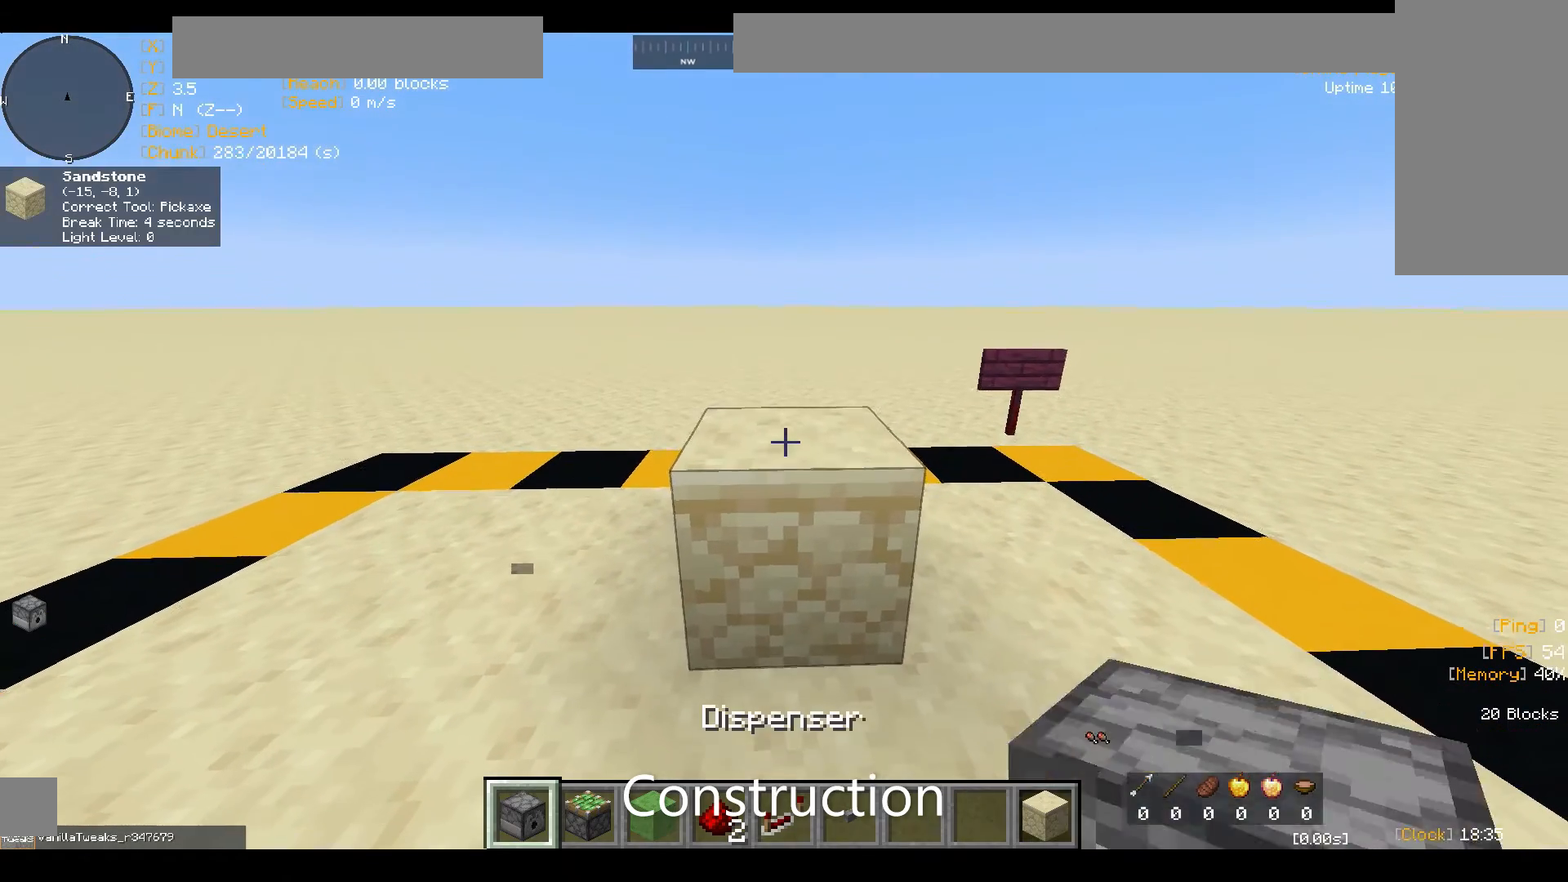
{"keys": [], "mouse": [], "events": [[100, "mouse_right", "down"], [233, "mouse_right", "up"]]}
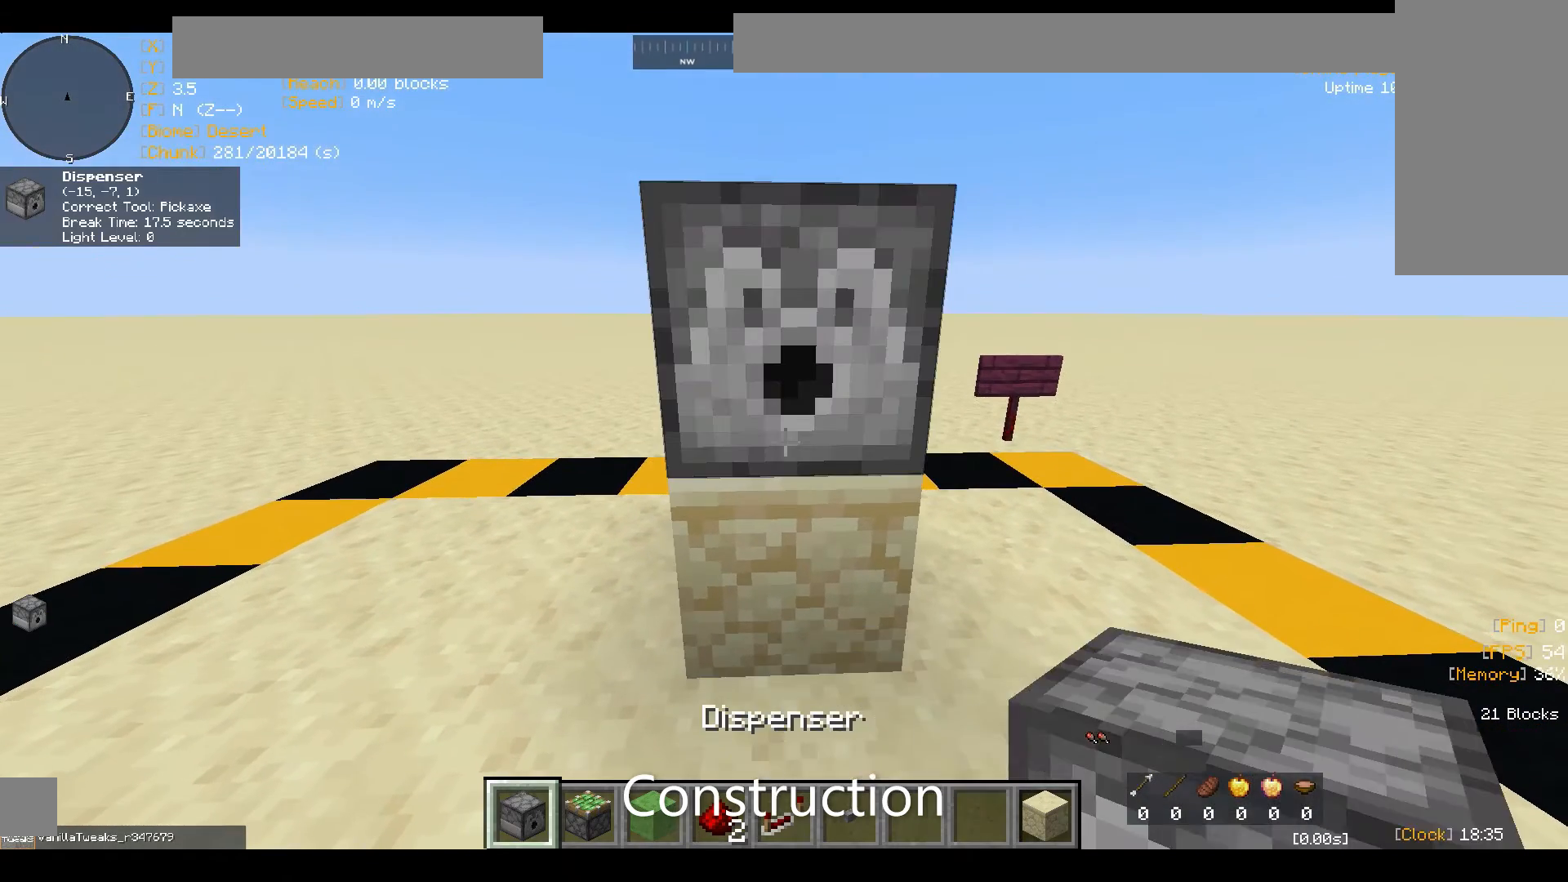
{"keys": [], "mouse": ["left"], "events": [[433, "mouse_left", "down"]]}
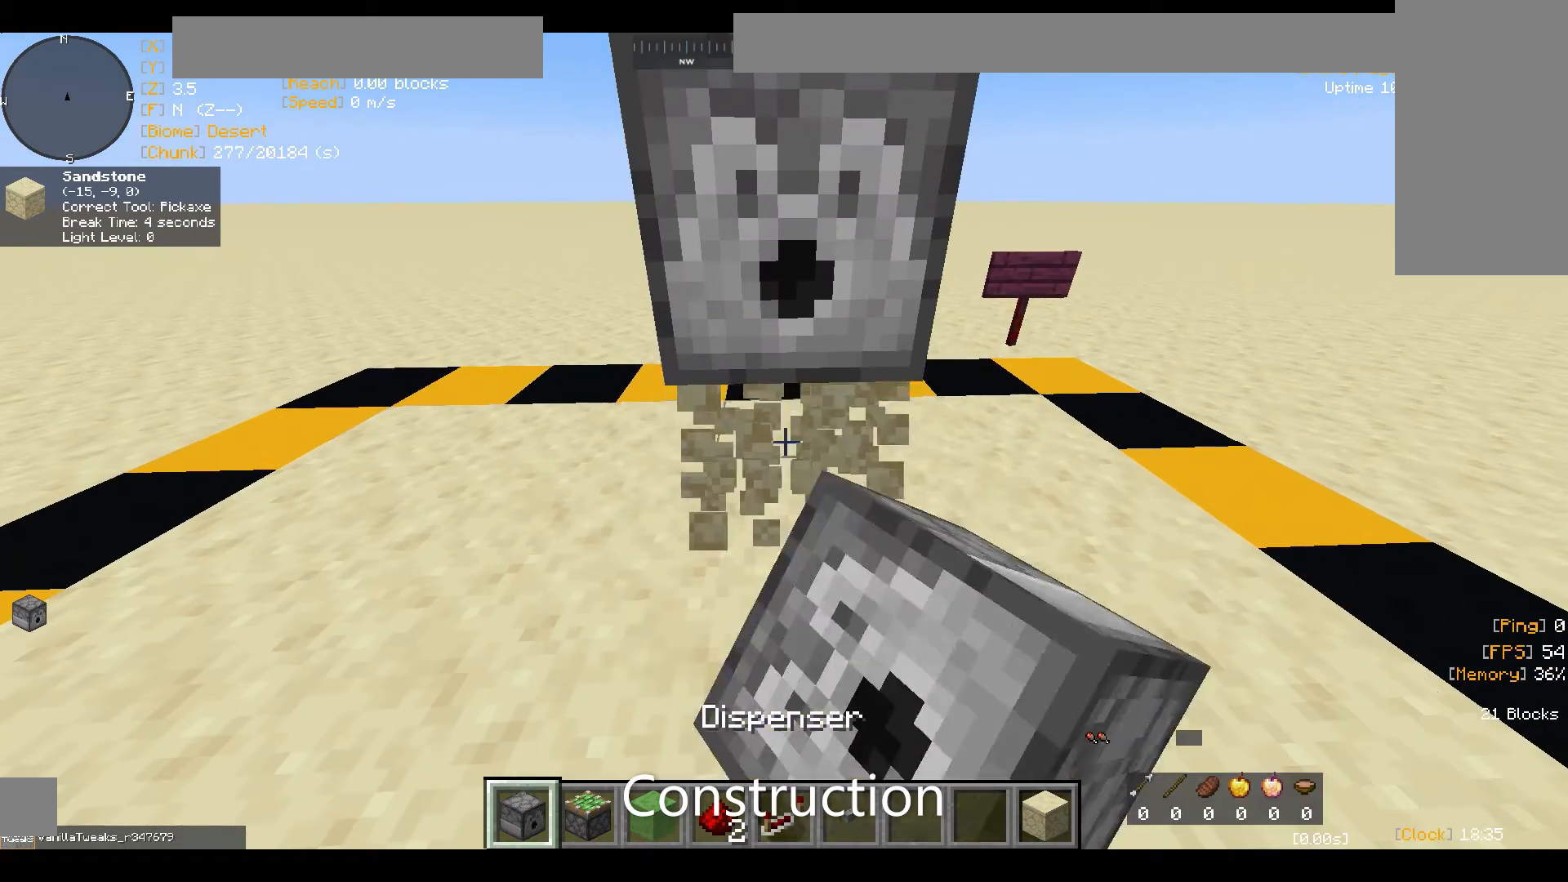
{"keys": [], "mouse": [], "events": [[33, "mouse_left", "up"]]}
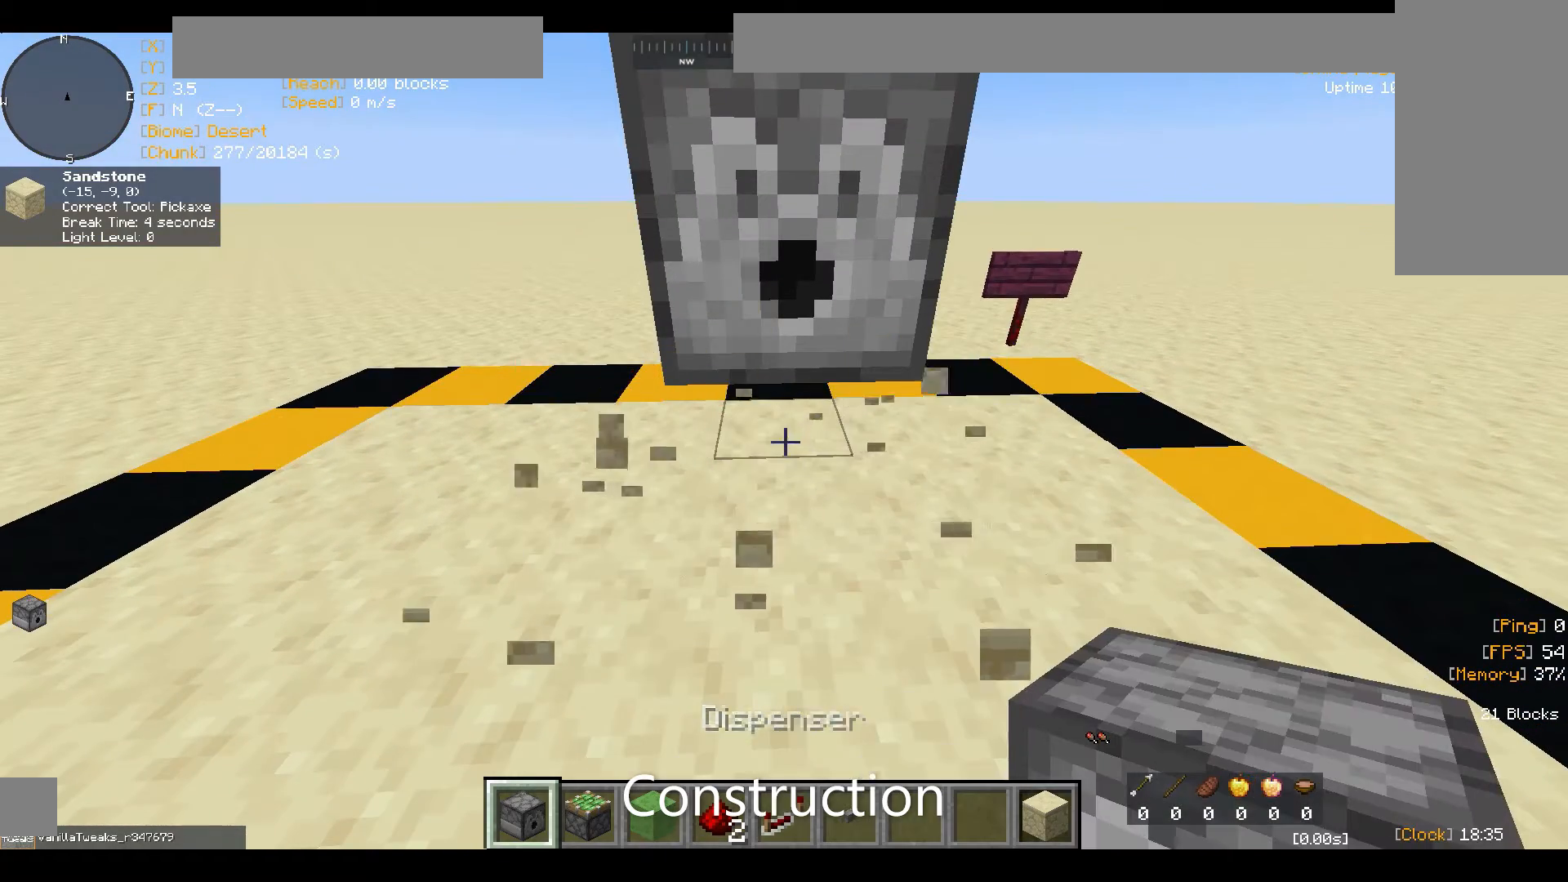
{"keys": [], "mouse": [], "events": []}
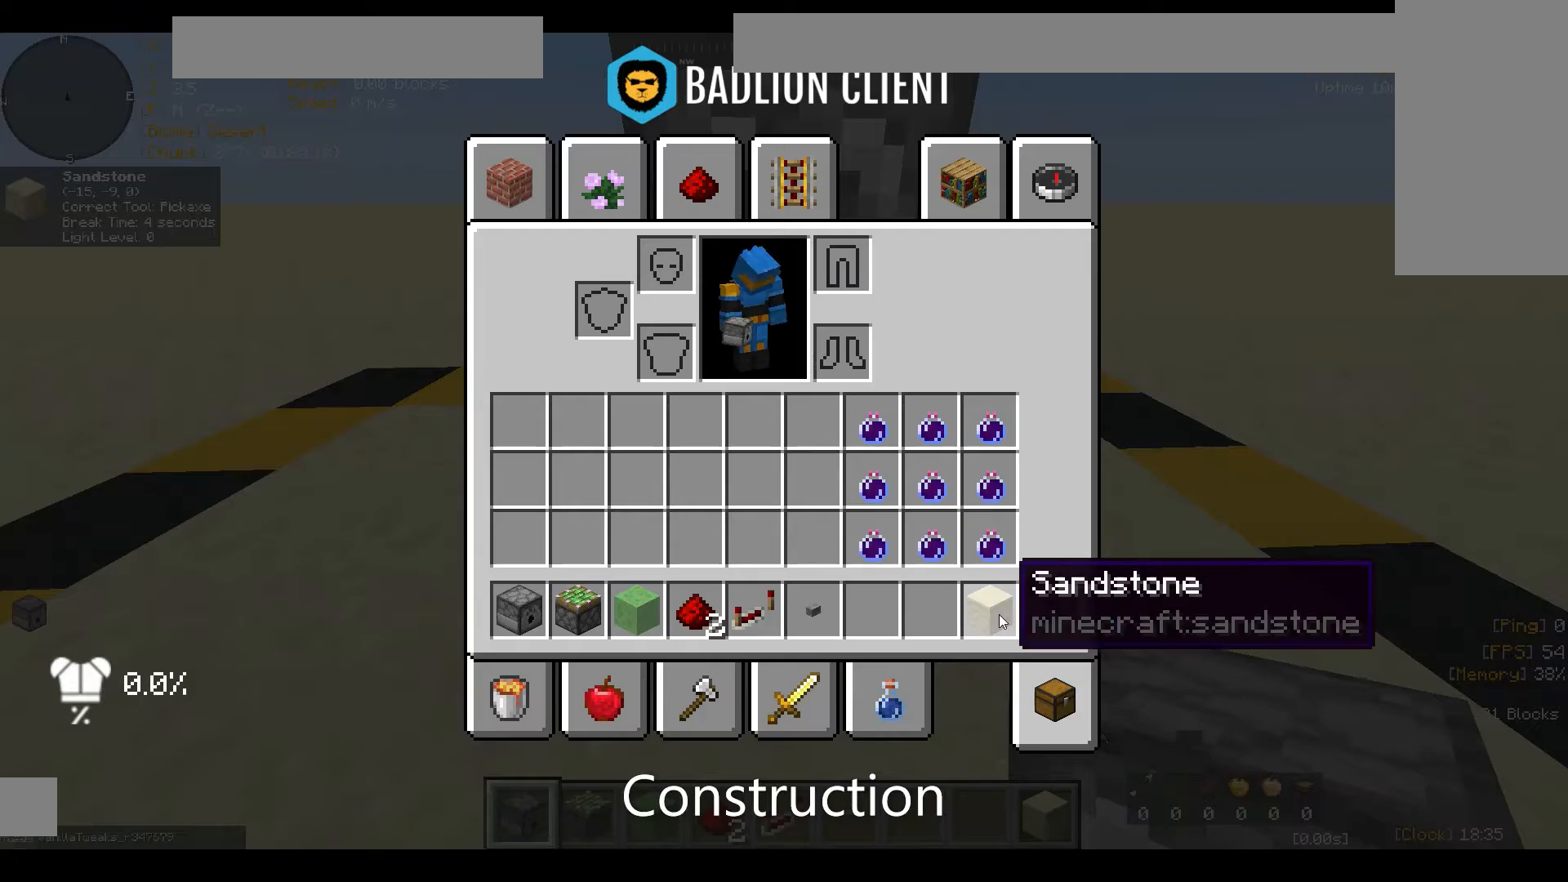
{"keys": [], "mouse": [], "events": []}
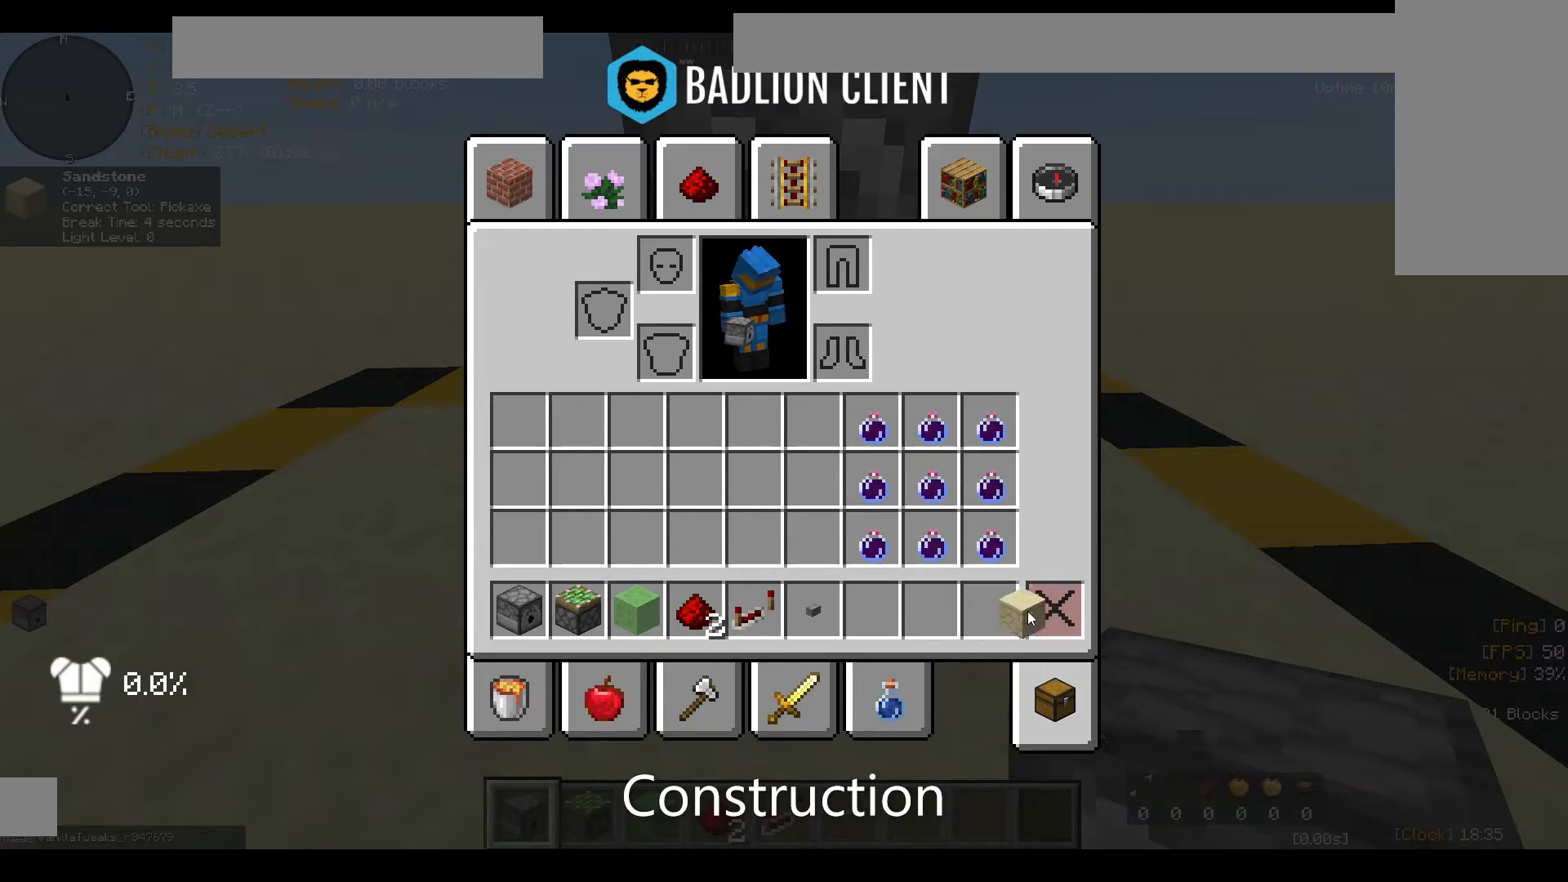
{"keys": [], "mouse": [], "events": []}
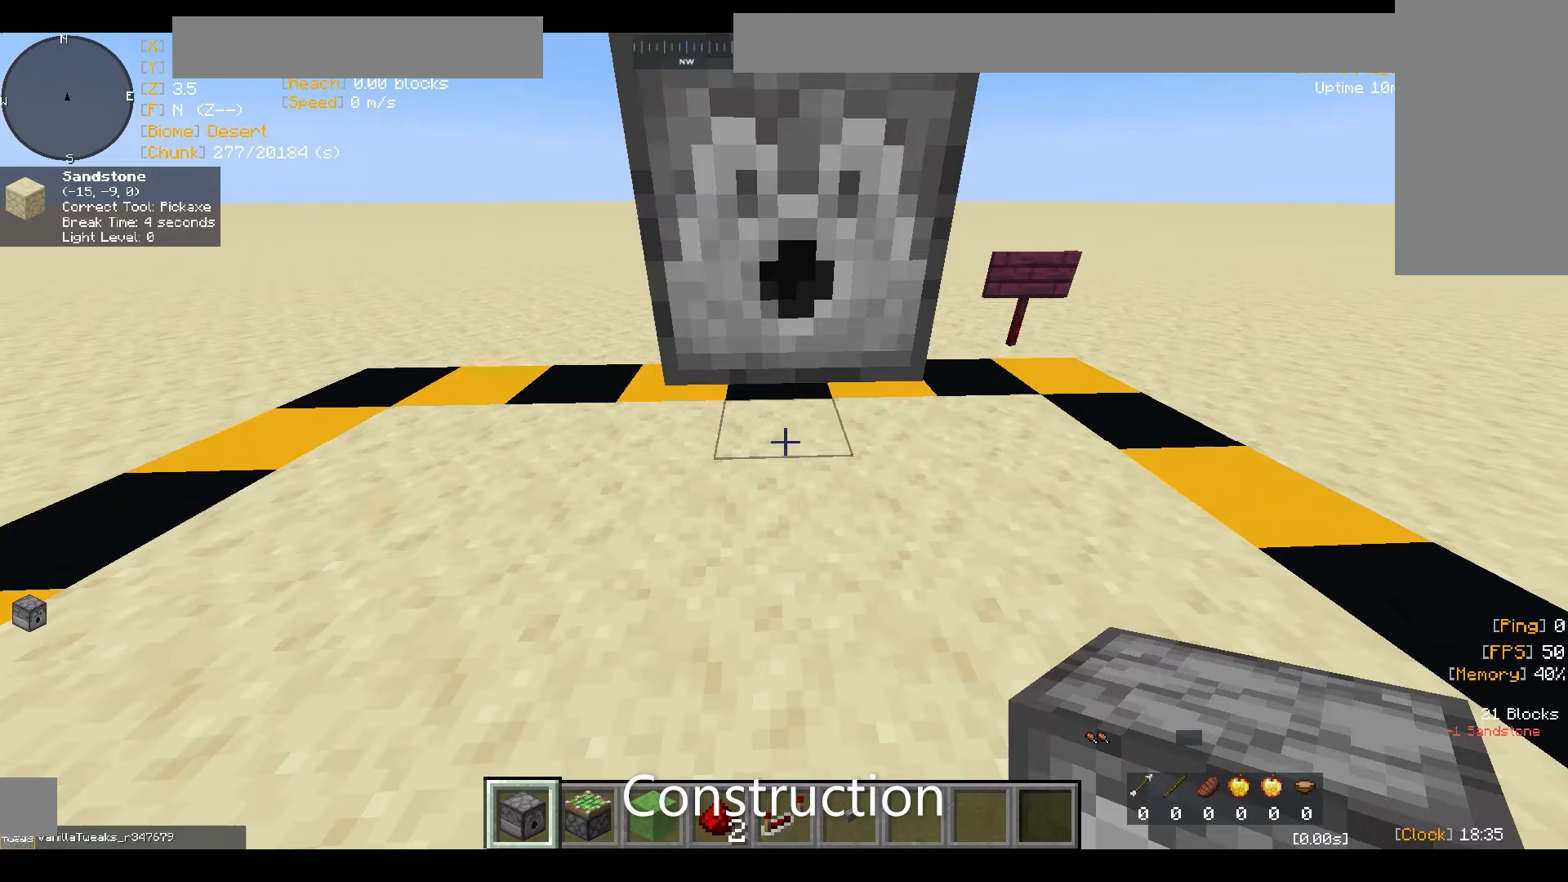
{"keys": ["d"], "mouse": [], "events": [[433, "d", "down"]]}
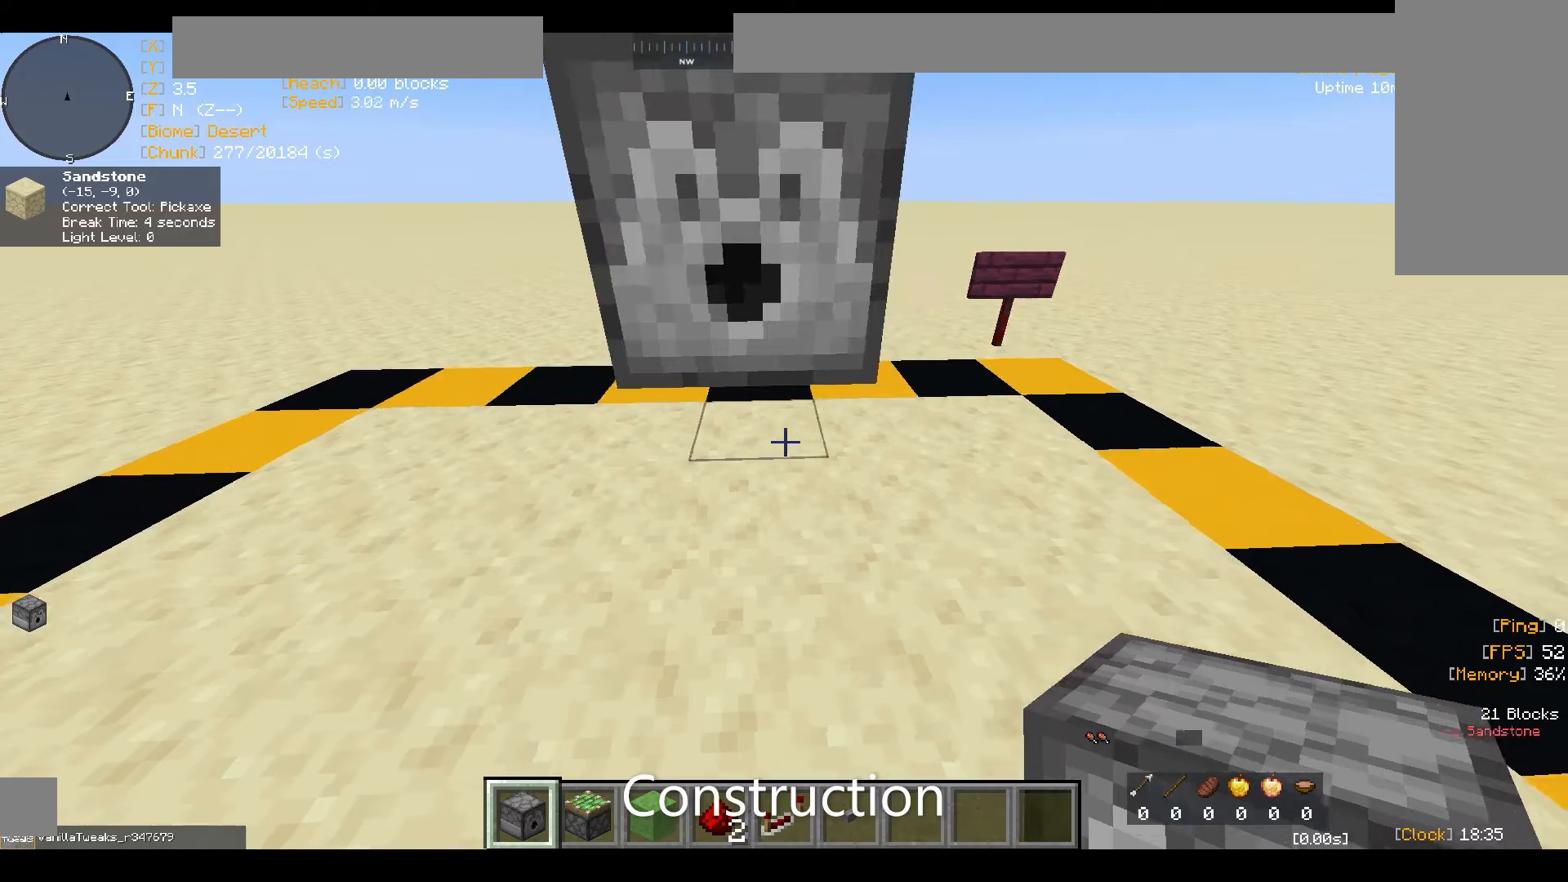
{"keys": ["d"], "mouse": [], "events": []}
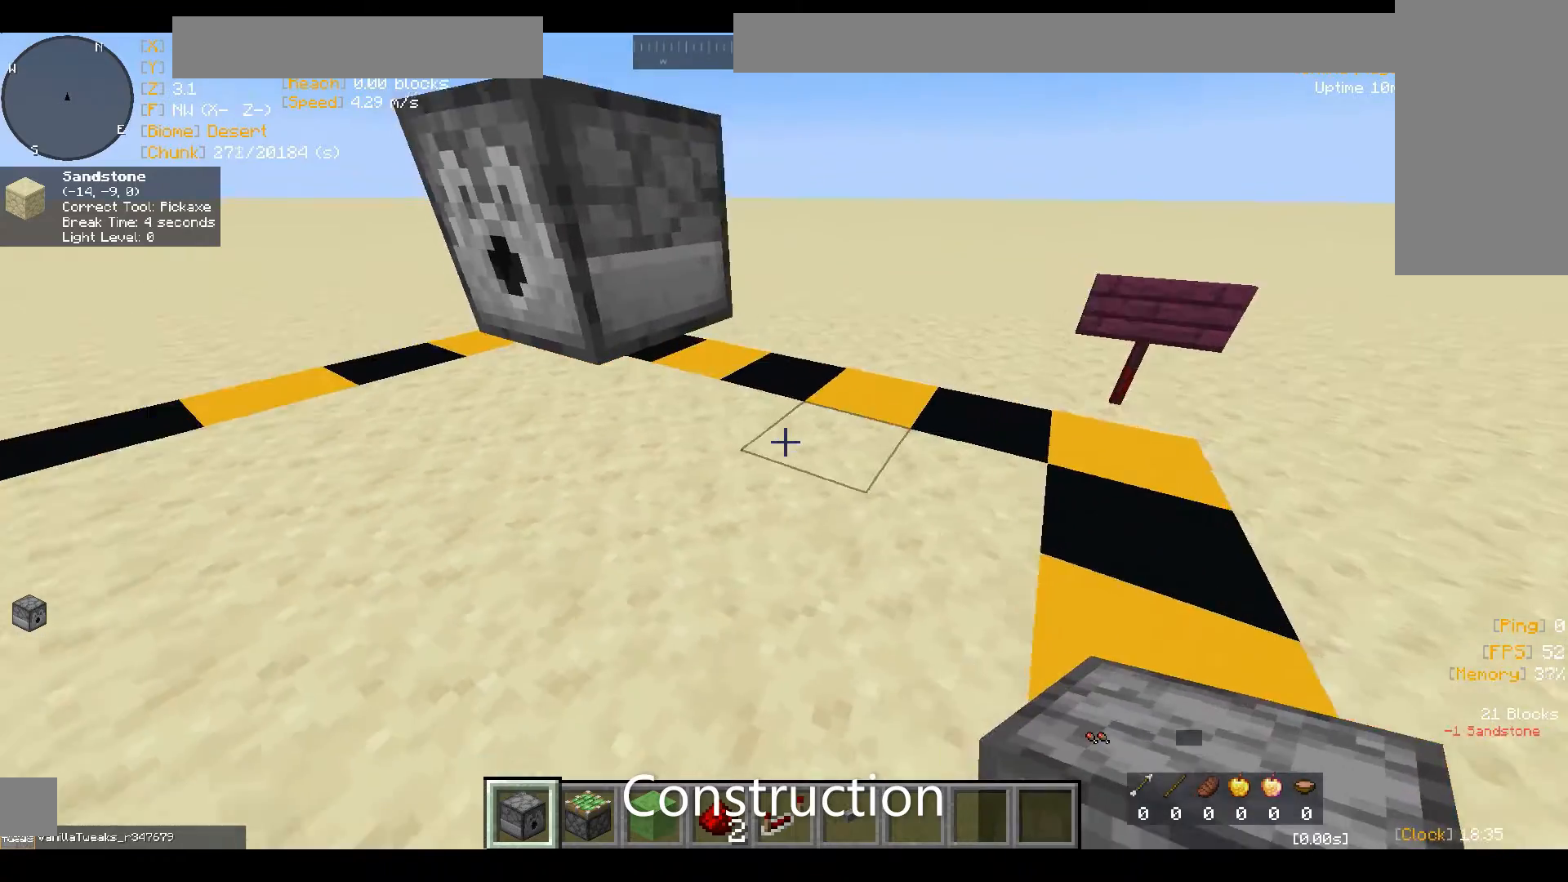
{"keys": ["d", "w"], "mouse": [], "events": [[133, "w", "down"]]}
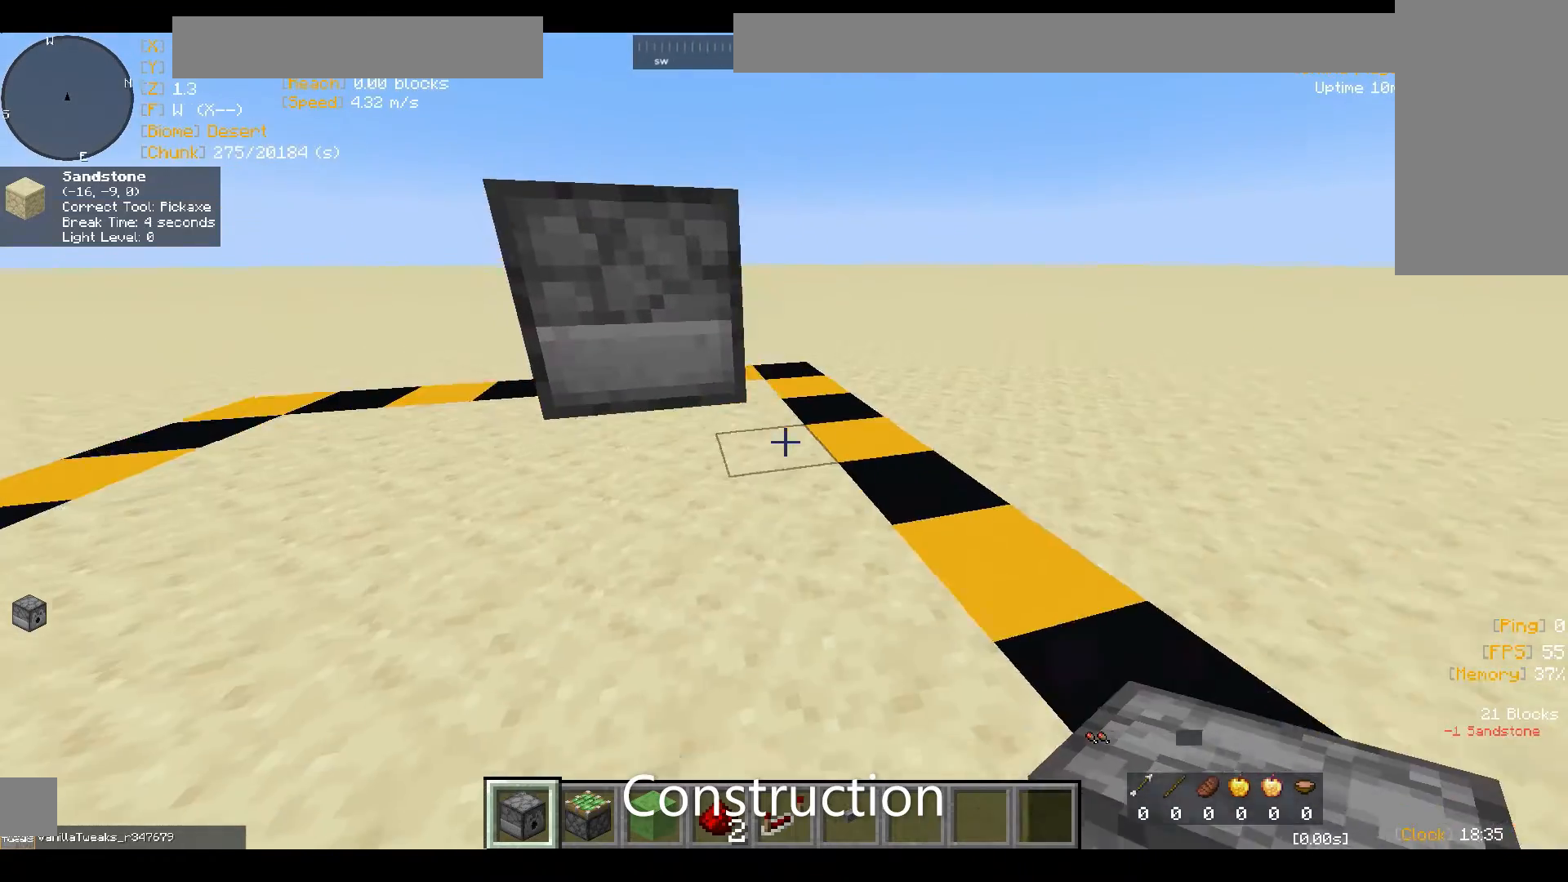
{"keys": ["d", "w"], "mouse": [], "events": [[267, "d", "up"], [367, "d", "down"]]}
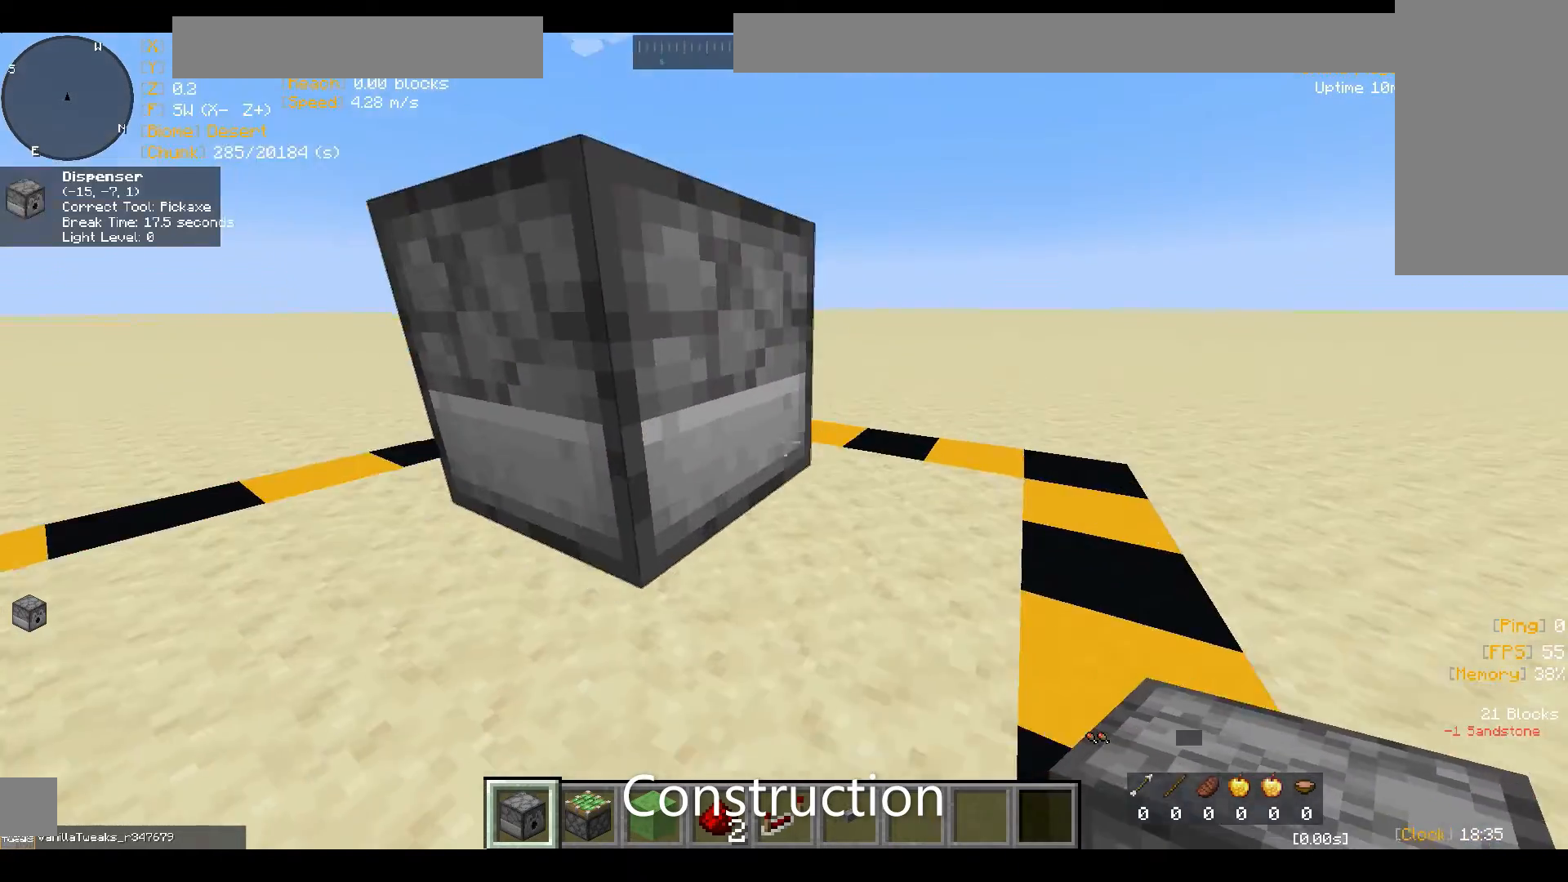
{"keys": [], "mouse": [], "events": [[67, "d", "up"], [167, "w", "up"]]}
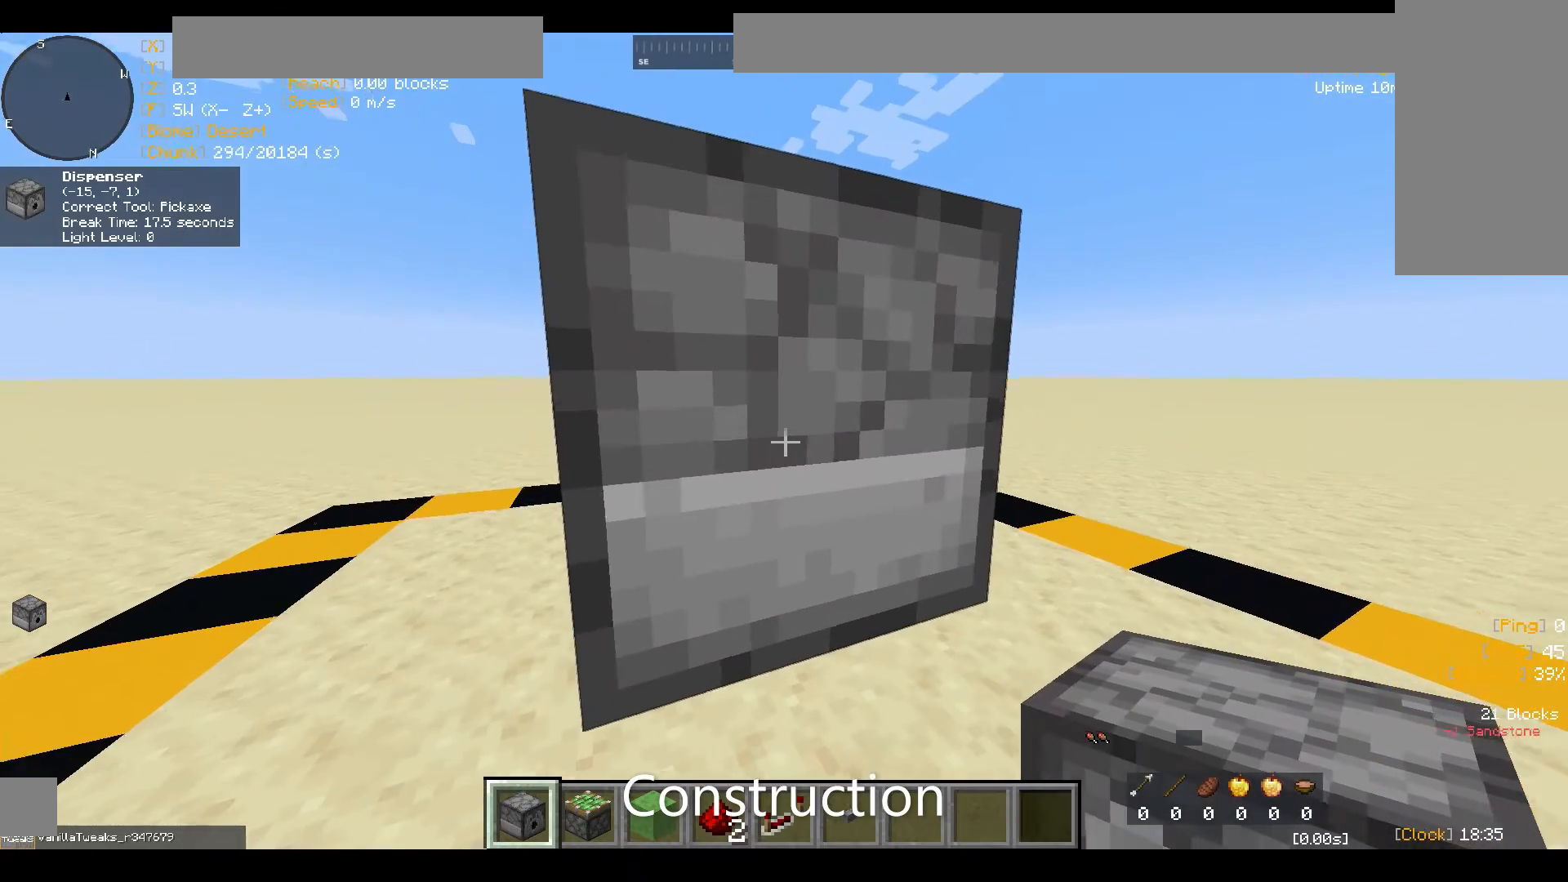
{"keys": [], "mouse": [], "events": []}
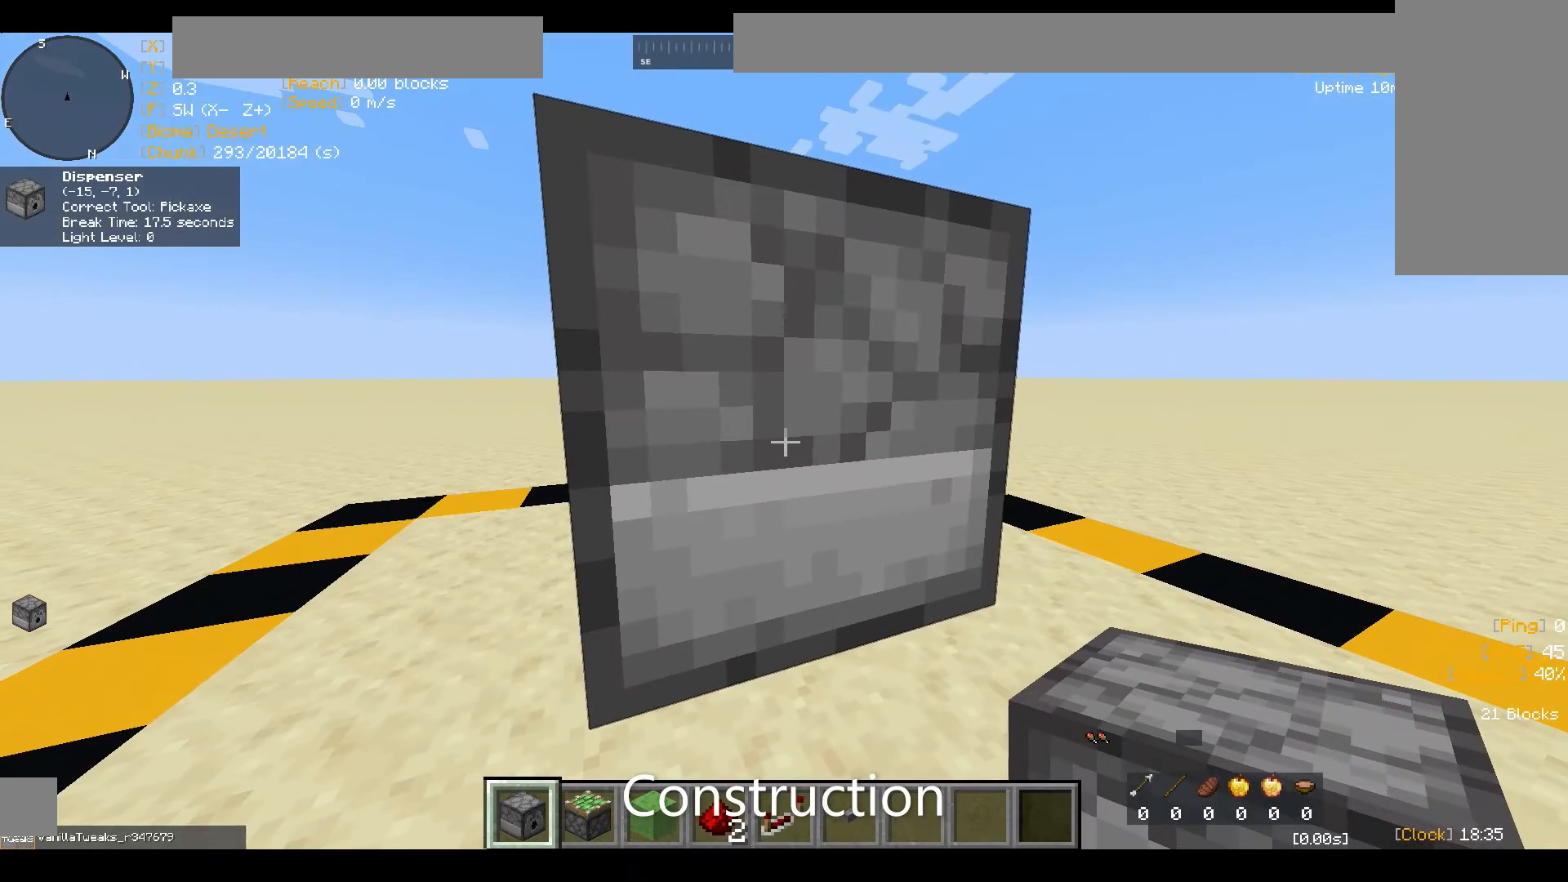
{"keys": [], "mouse": [], "events": []}
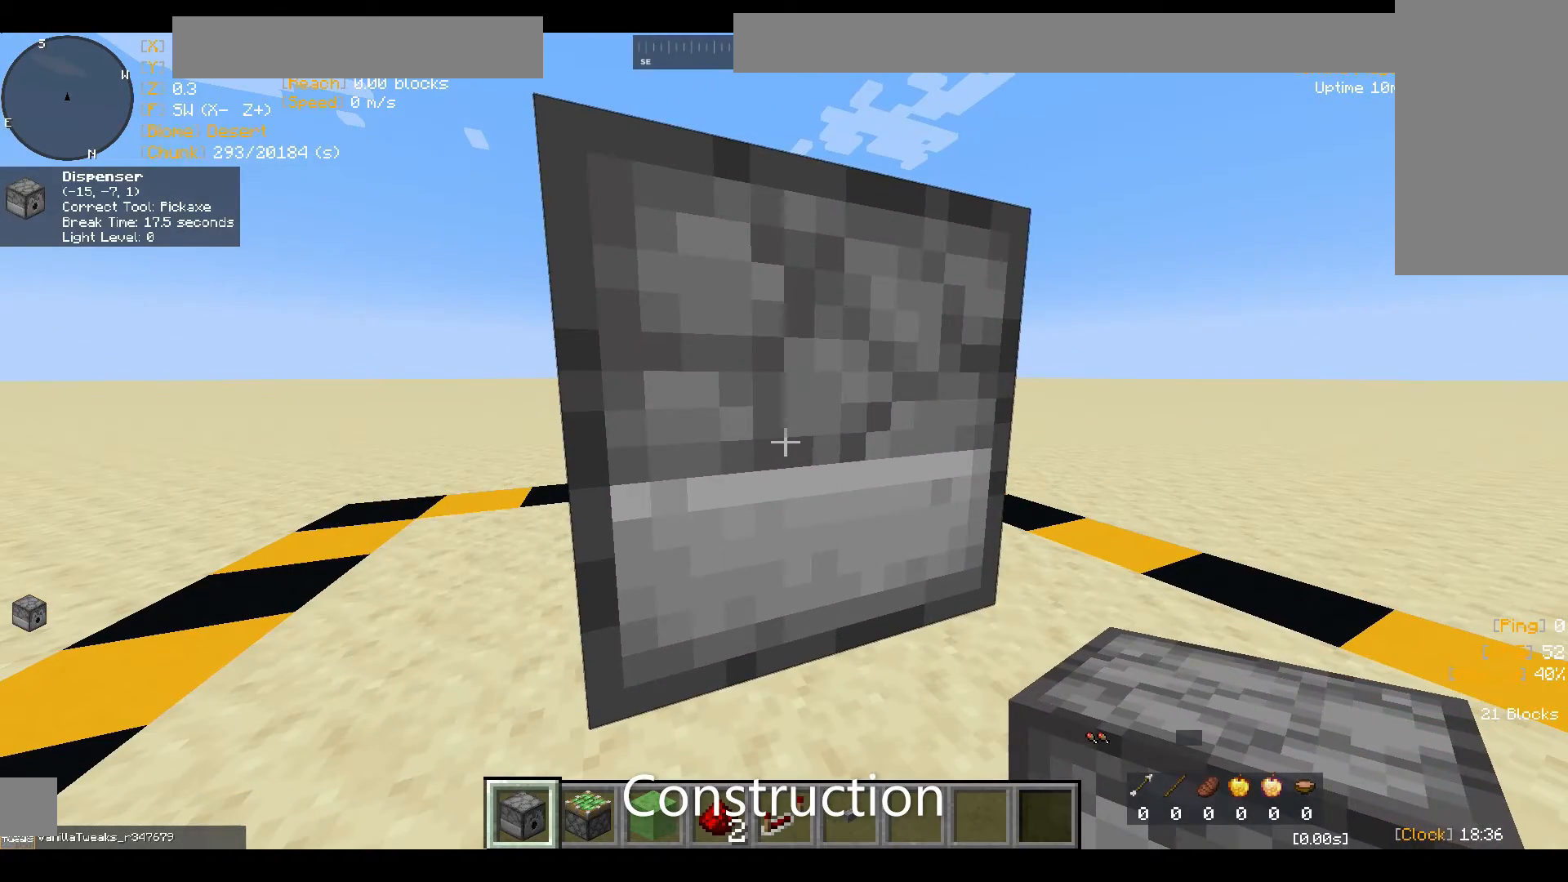
{"keys": ["s"], "mouse": [], "events": [[467, "s", "down"]]}
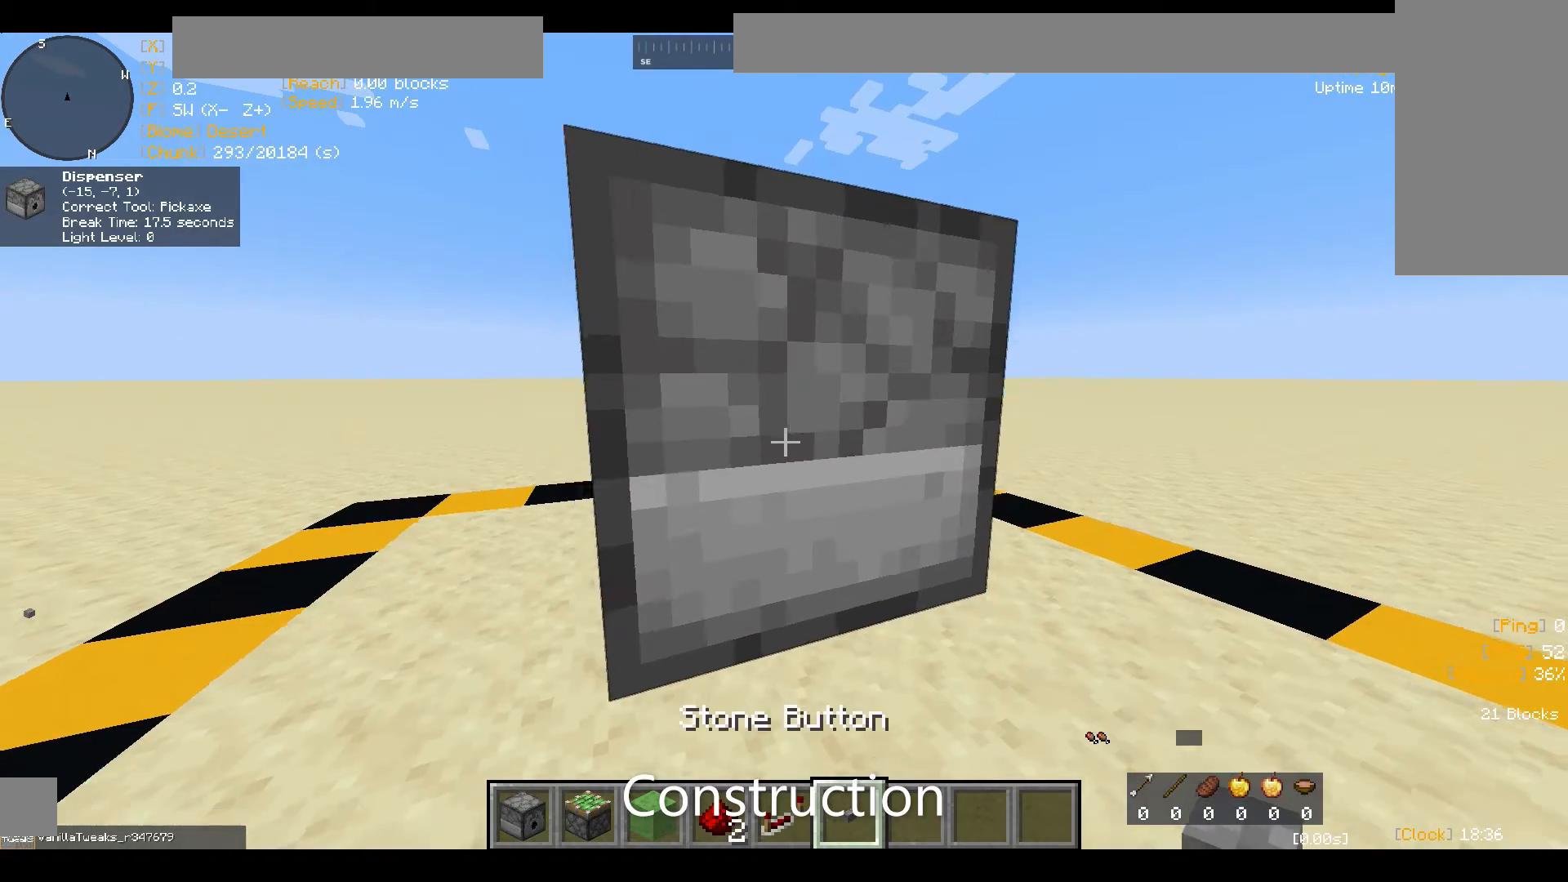
{"keys": [], "mouse": [], "events": [[267, "d", "down"], [400, "s", "up"], [467, "d", "up"]]}
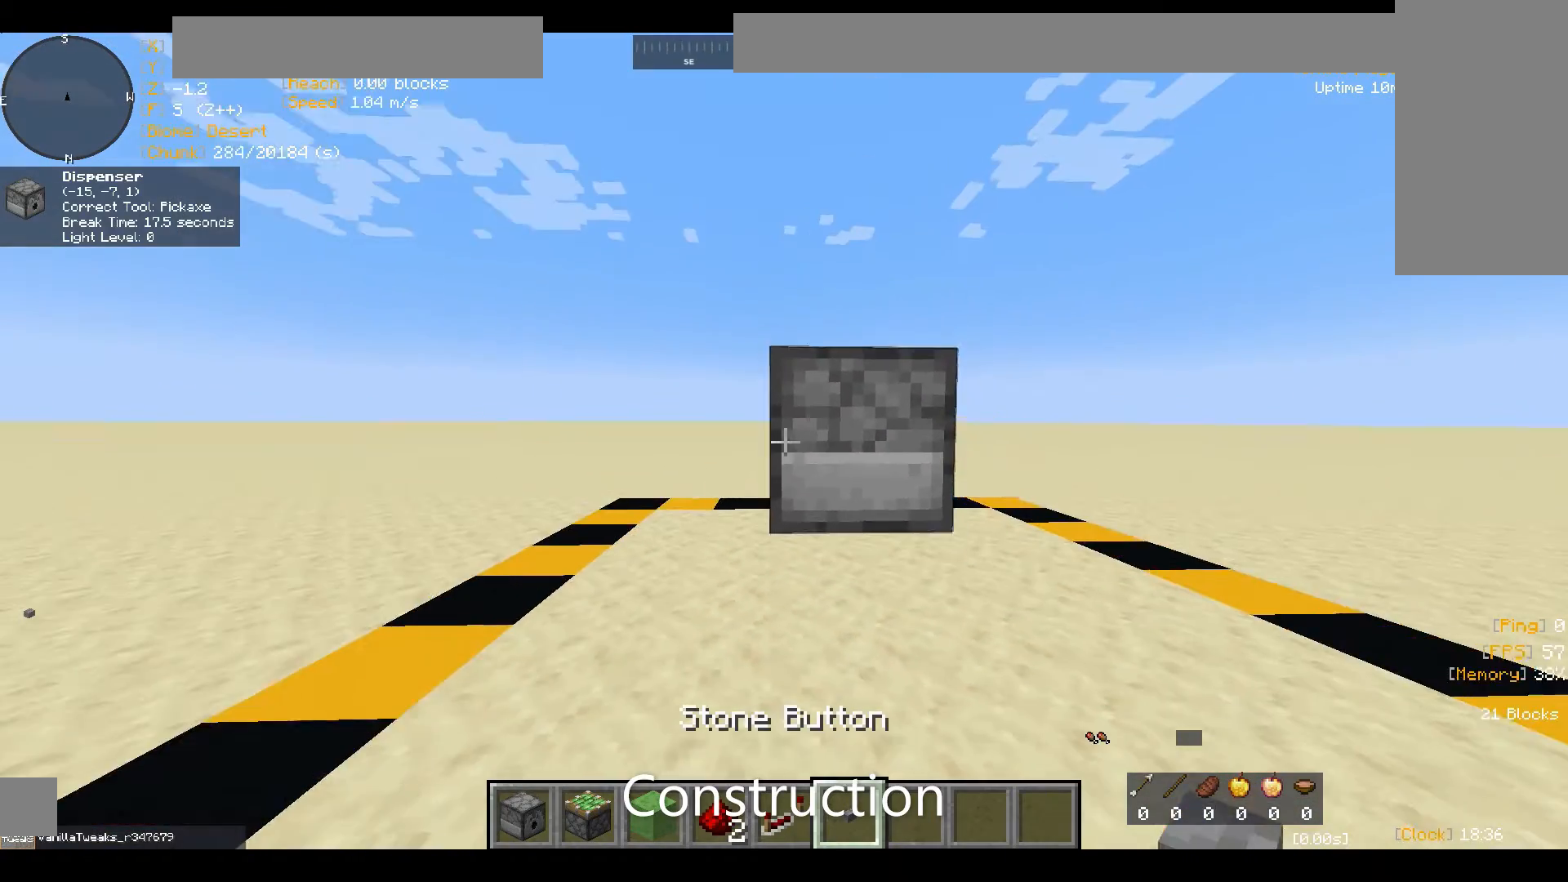
{"keys": [], "mouse": [], "events": [[300, "d", "down"], [467, "d", "up"]]}
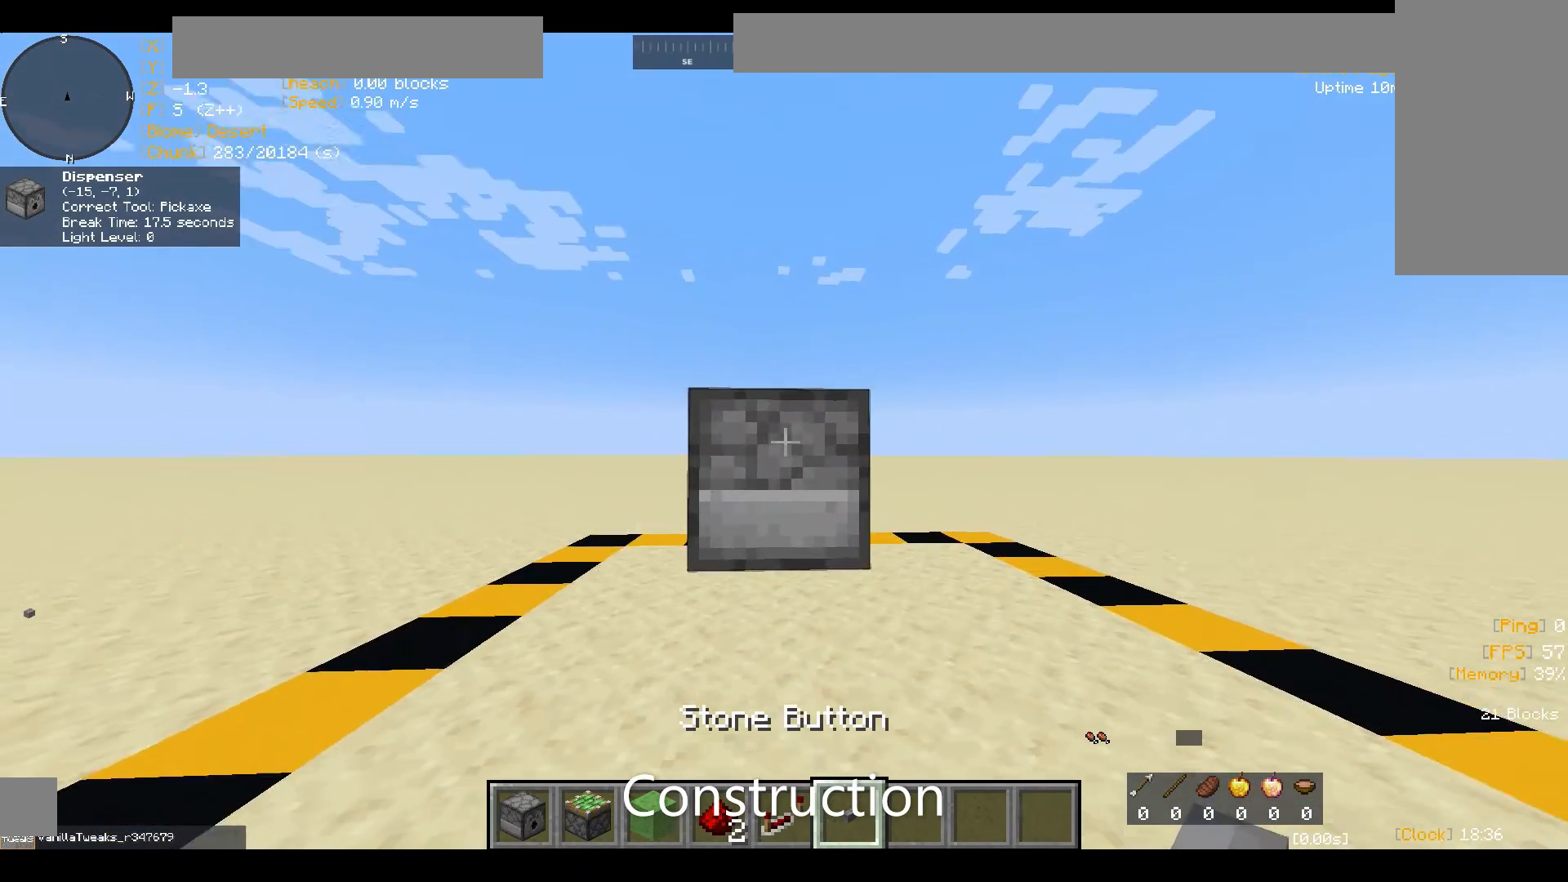
{"keys": ["sneak"], "mouse": [], "events": [[33, "sneak", "down"]]}
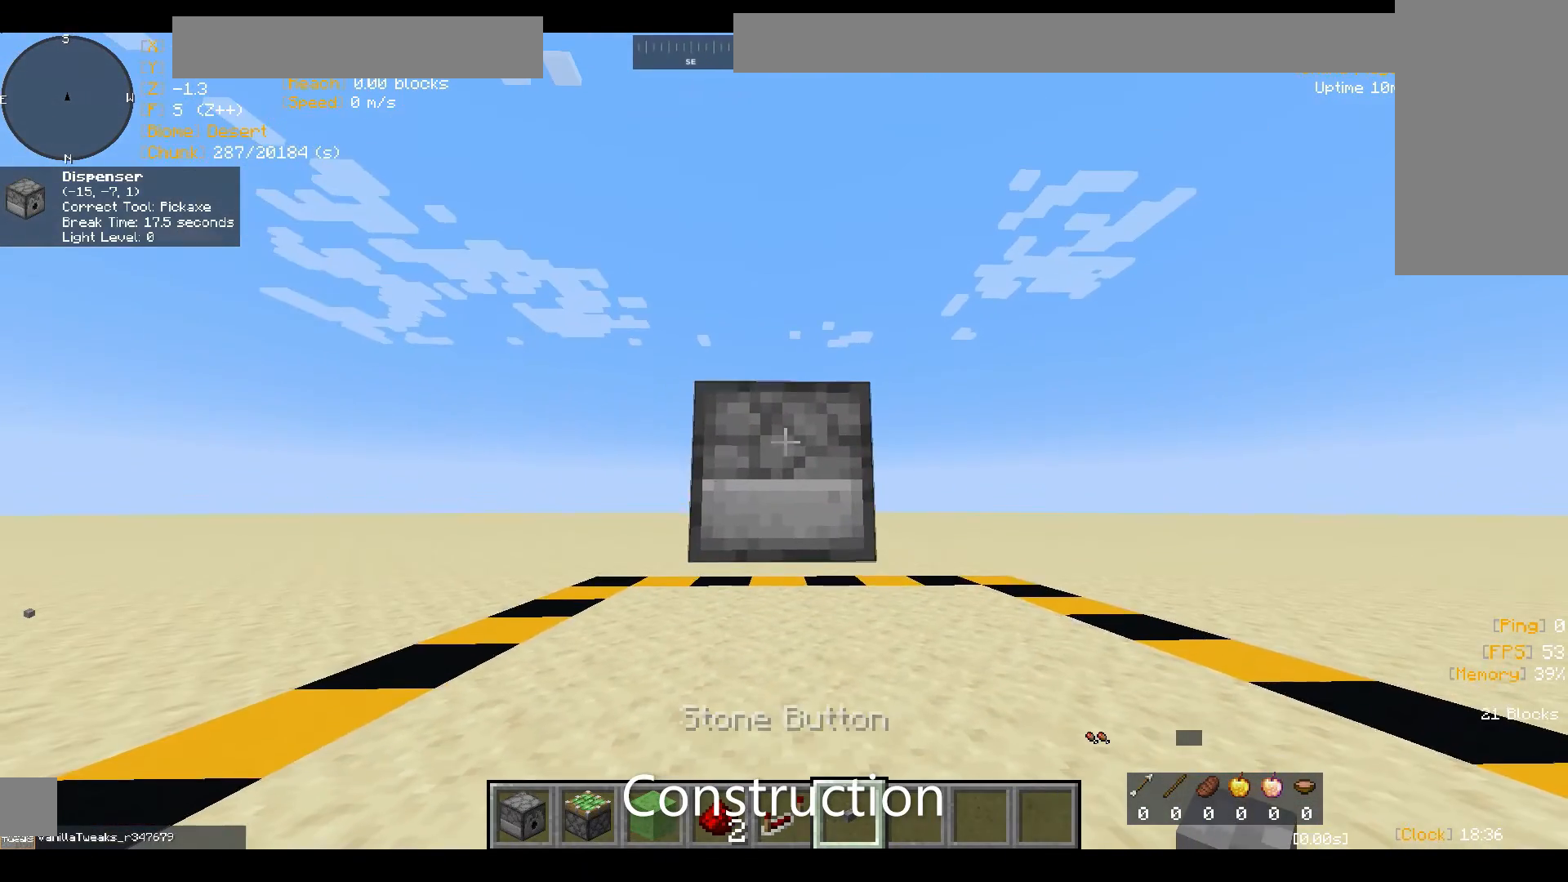
{"keys": ["sneak"], "mouse": [], "events": [[233, "mouse_right", "down"], [333, "mouse_right", "up"]]}